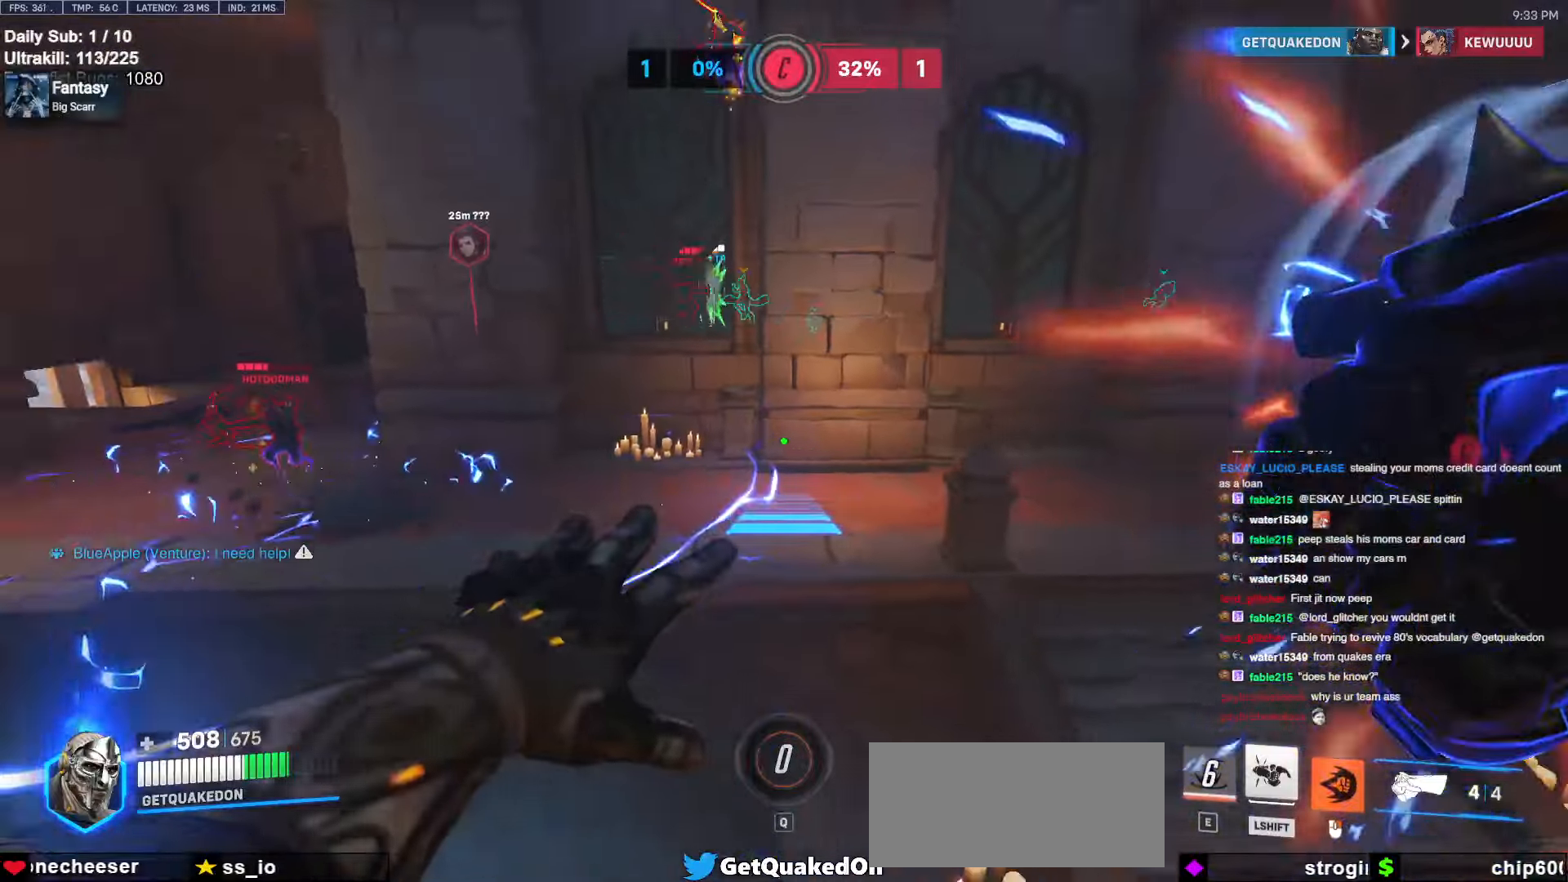
Gameplay with keyboard and mouse; each line is a JSON object with the keys and mouse buttons held at the frame after it. "events" lists presses ("down") and releases ("up") of "a", "ctrl", "d", "e", "f", "melee", "q", "r", "s", "shift", "space", "w", "mouse_left" and "mouse_right" between this image and that frame as [ms after this image, input, new state], when the widget could be followed in between. "mouse_left", "mouse_right" = the "left", "right" buttons of the "mouse" list. No other keys are recorded. Mouse movement is not recorded. Key names are as the overlay labels them; some are game actions (e.g. jump) rather than physical keys.
{"keys": ["d"], "mouse": ["right"], "events": []}
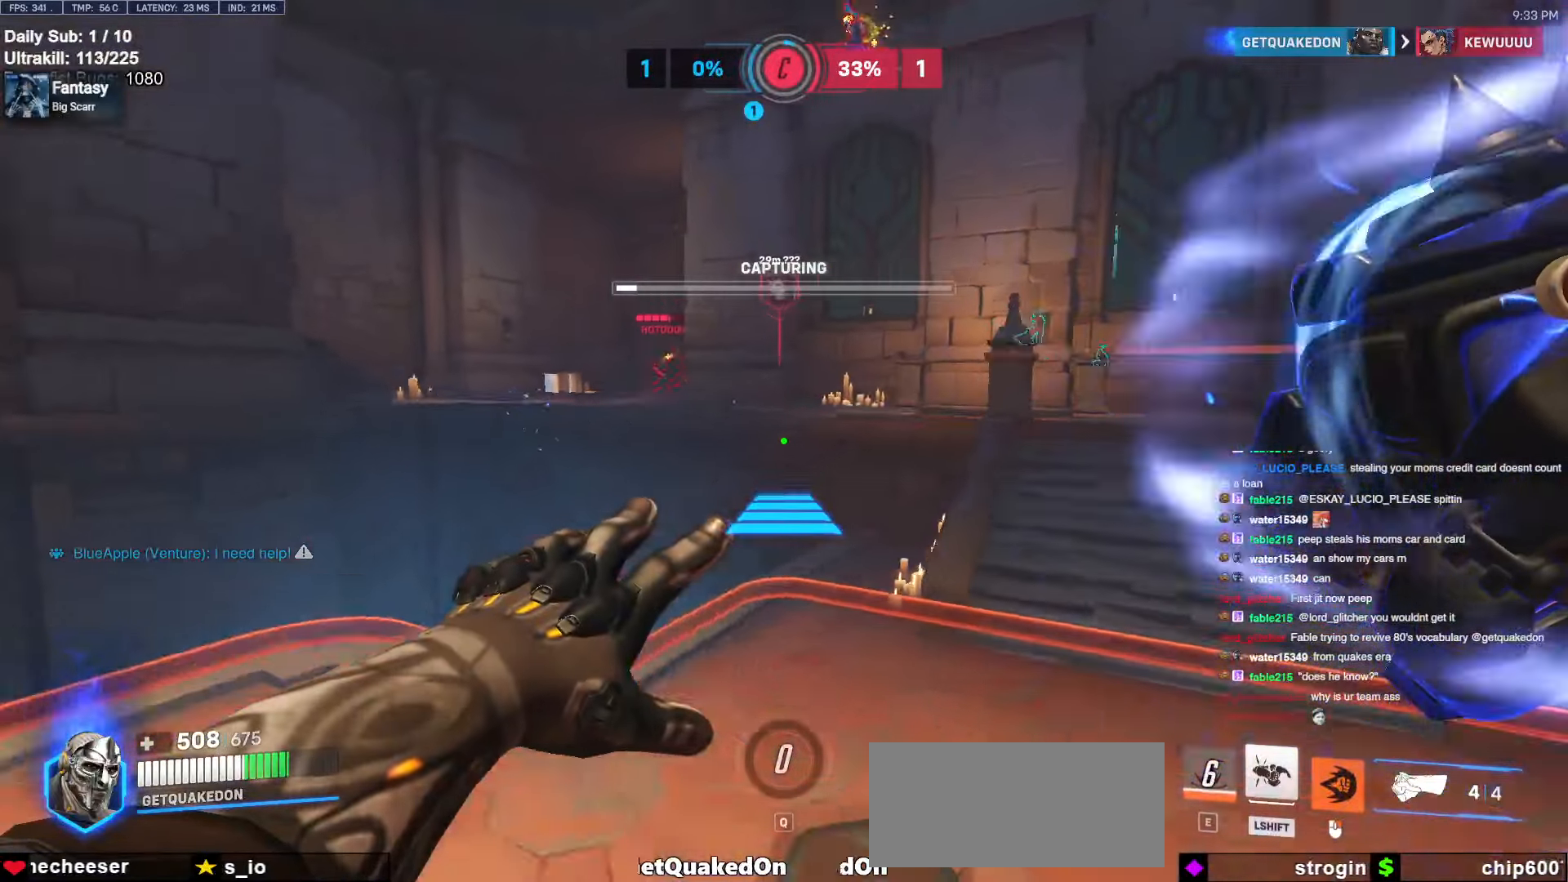
{"keys": ["d"], "mouse": ["left", "right"], "events": [[267, "space", "down"], [350, "space", "up"], [500, "mouse_left", "down"]]}
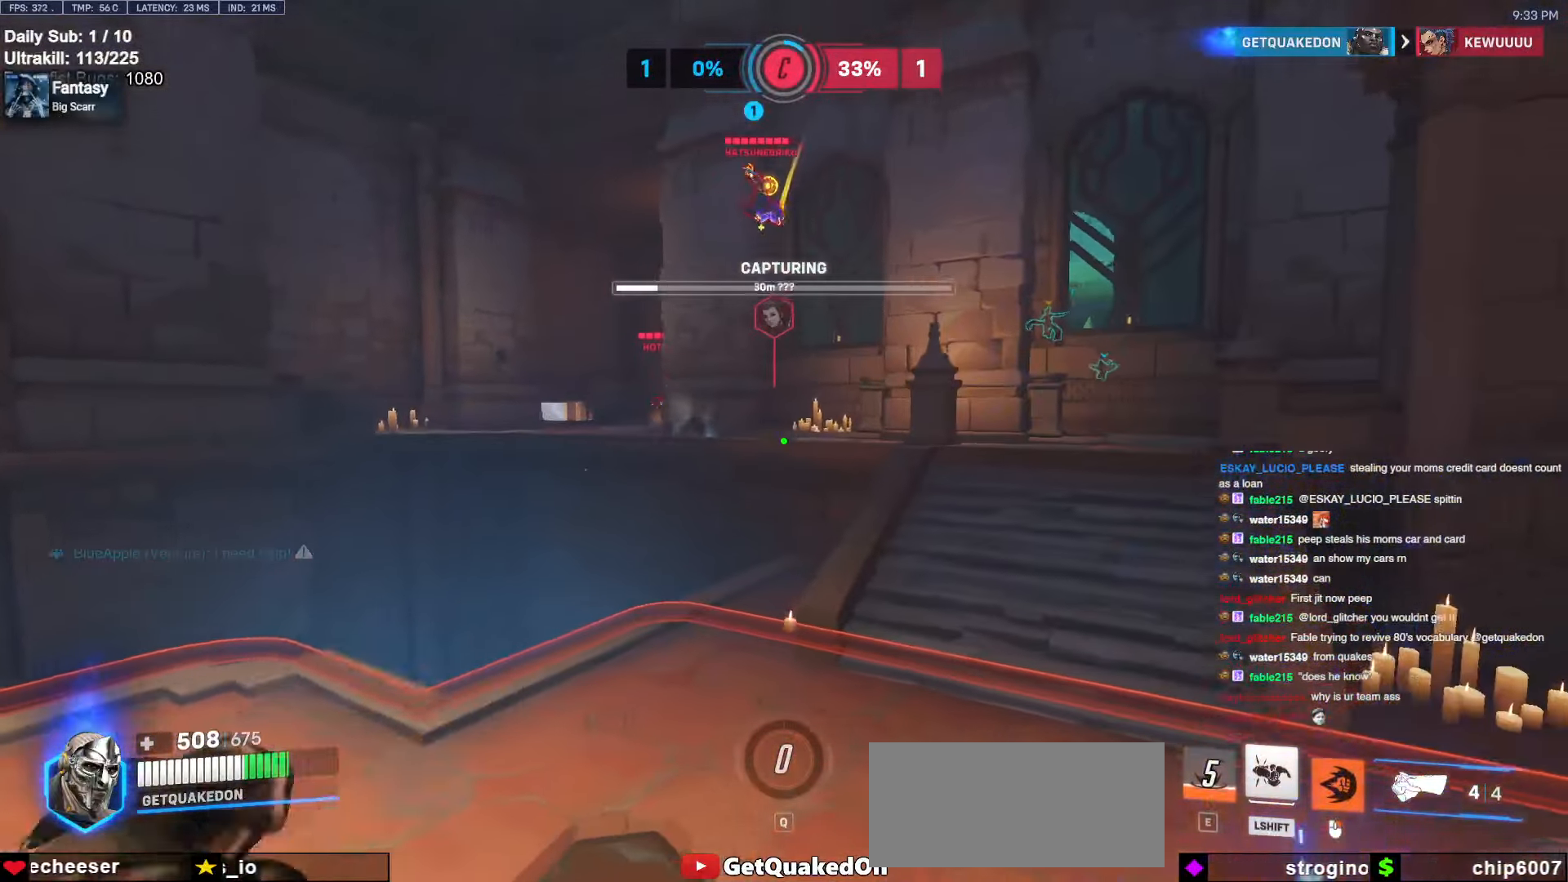
{"keys": ["a"], "mouse": [], "events": [[83, "mouse_left", "up"], [83, "mouse_right", "up"], [133, "a", "down"], [133, "d", "up"], [133, "s", "down"], [233, "mouse_left", "down"], [367, "mouse_left", "up"], [467, "s", "up"]]}
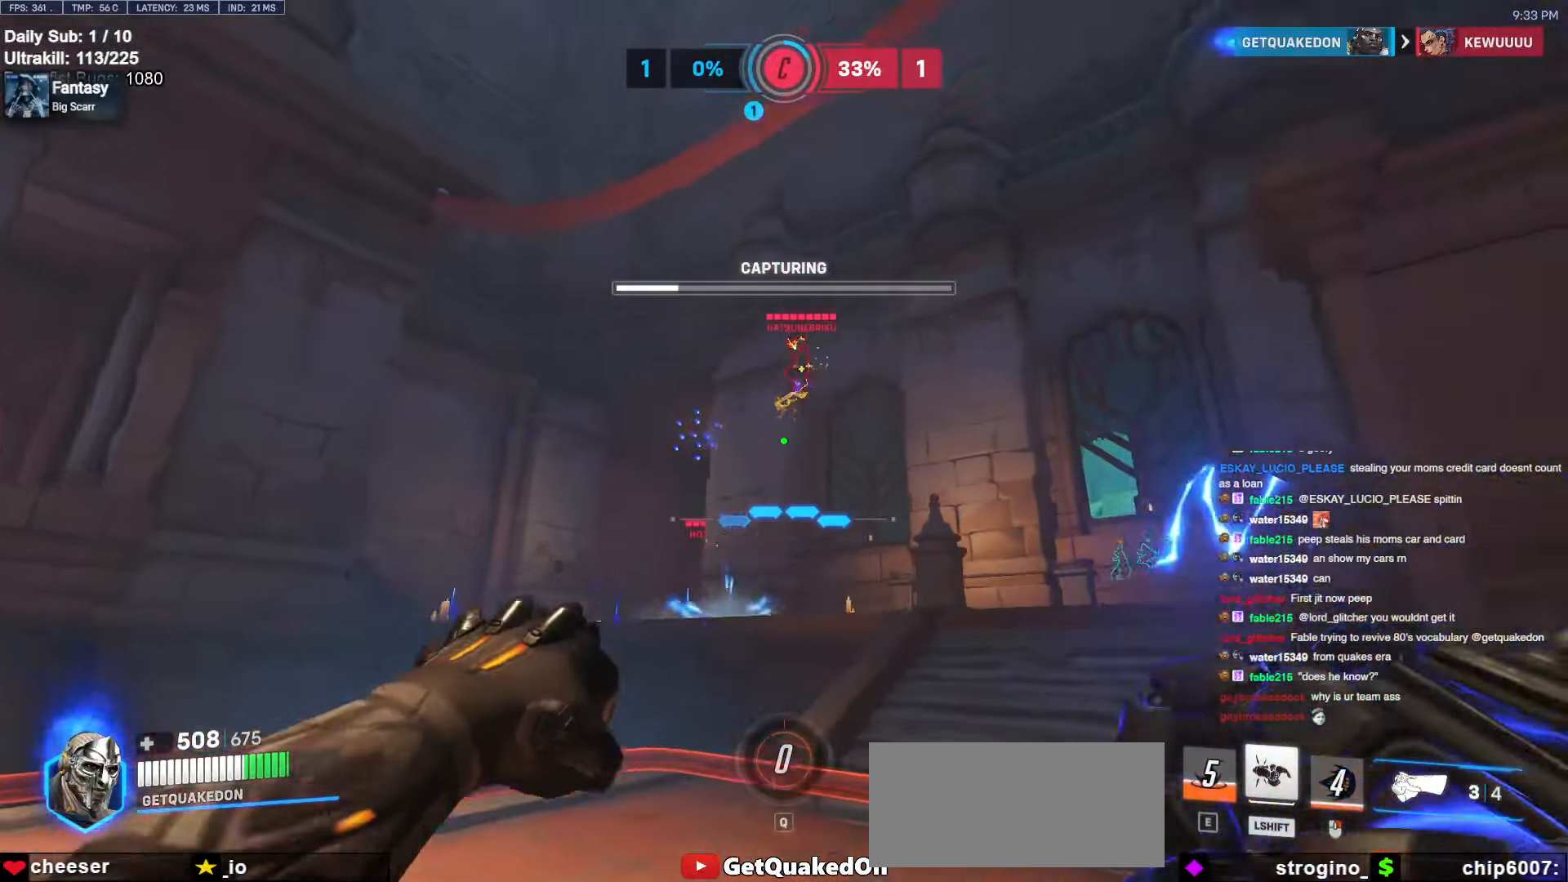
{"keys": ["a"], "mouse": [], "events": [[100, "mouse_left", "down"], [183, "mouse_left", "up"]]}
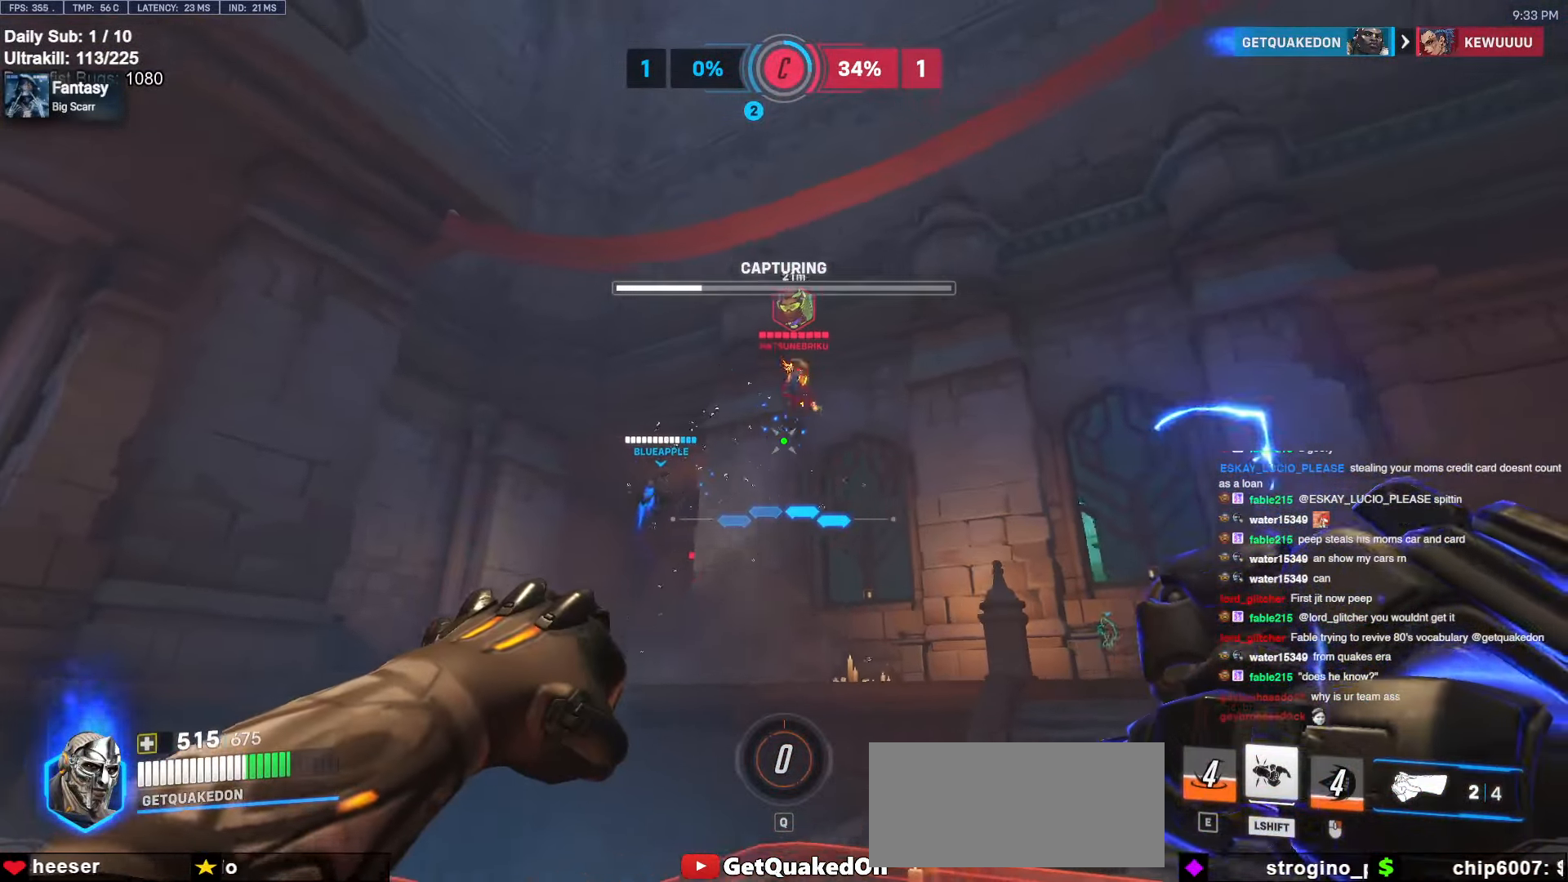
{"keys": ["a"], "mouse": [], "events": [[117, "a", "up"], [117, "d", "down"], [217, "mouse_left", "down"], [300, "mouse_left", "up"], [483, "a", "down"], [483, "d", "up"]]}
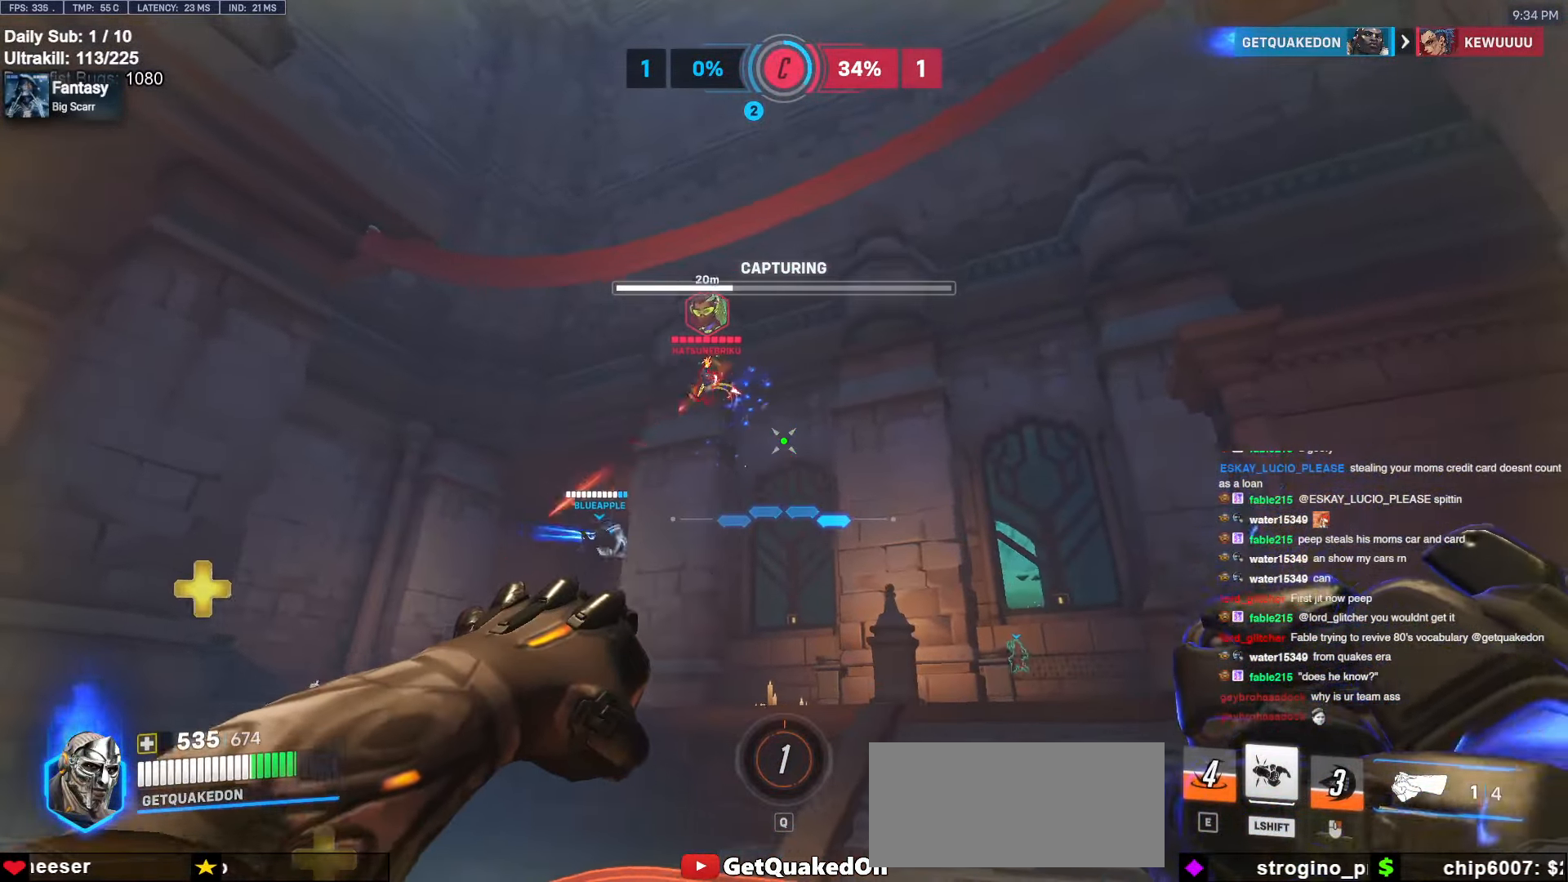
{"keys": ["a", "w"], "mouse": [], "events": [[33, "w", "down"], [417, "mouse_left", "down"], [500, "mouse_left", "up"]]}
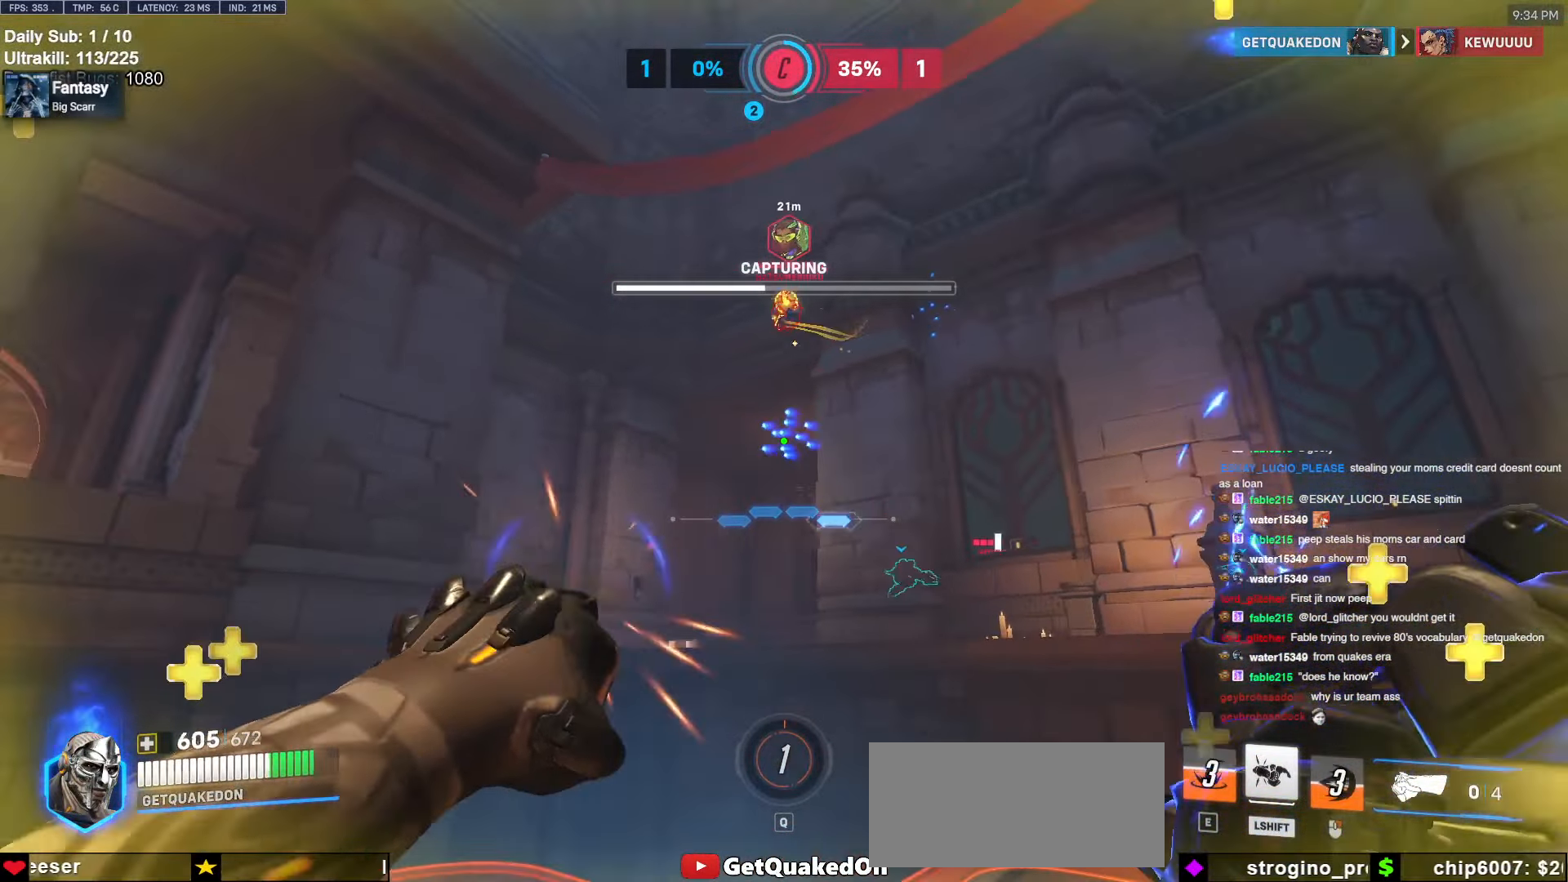
{"keys": ["d", "w"], "mouse": [], "events": [[150, "w", "up"], [467, "a", "up"], [467, "d", "down"], [467, "w", "down"]]}
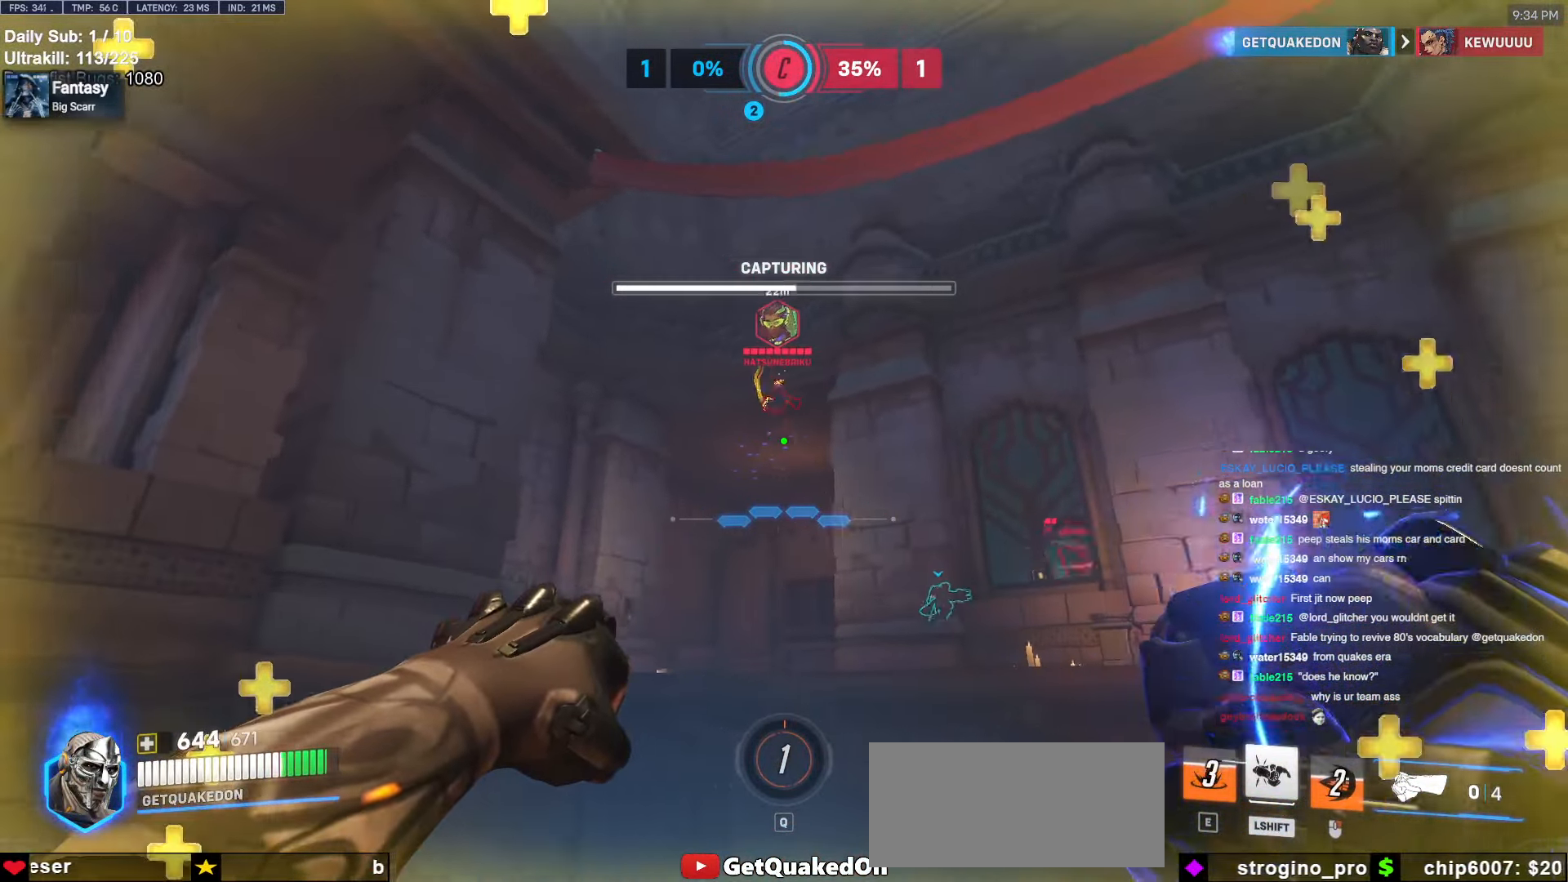
{"keys": ["a"], "mouse": [], "events": [[17, "mouse_left", "down"], [67, "w", "up"], [117, "mouse_left", "up"], [433, "a", "down"], [433, "d", "up"]]}
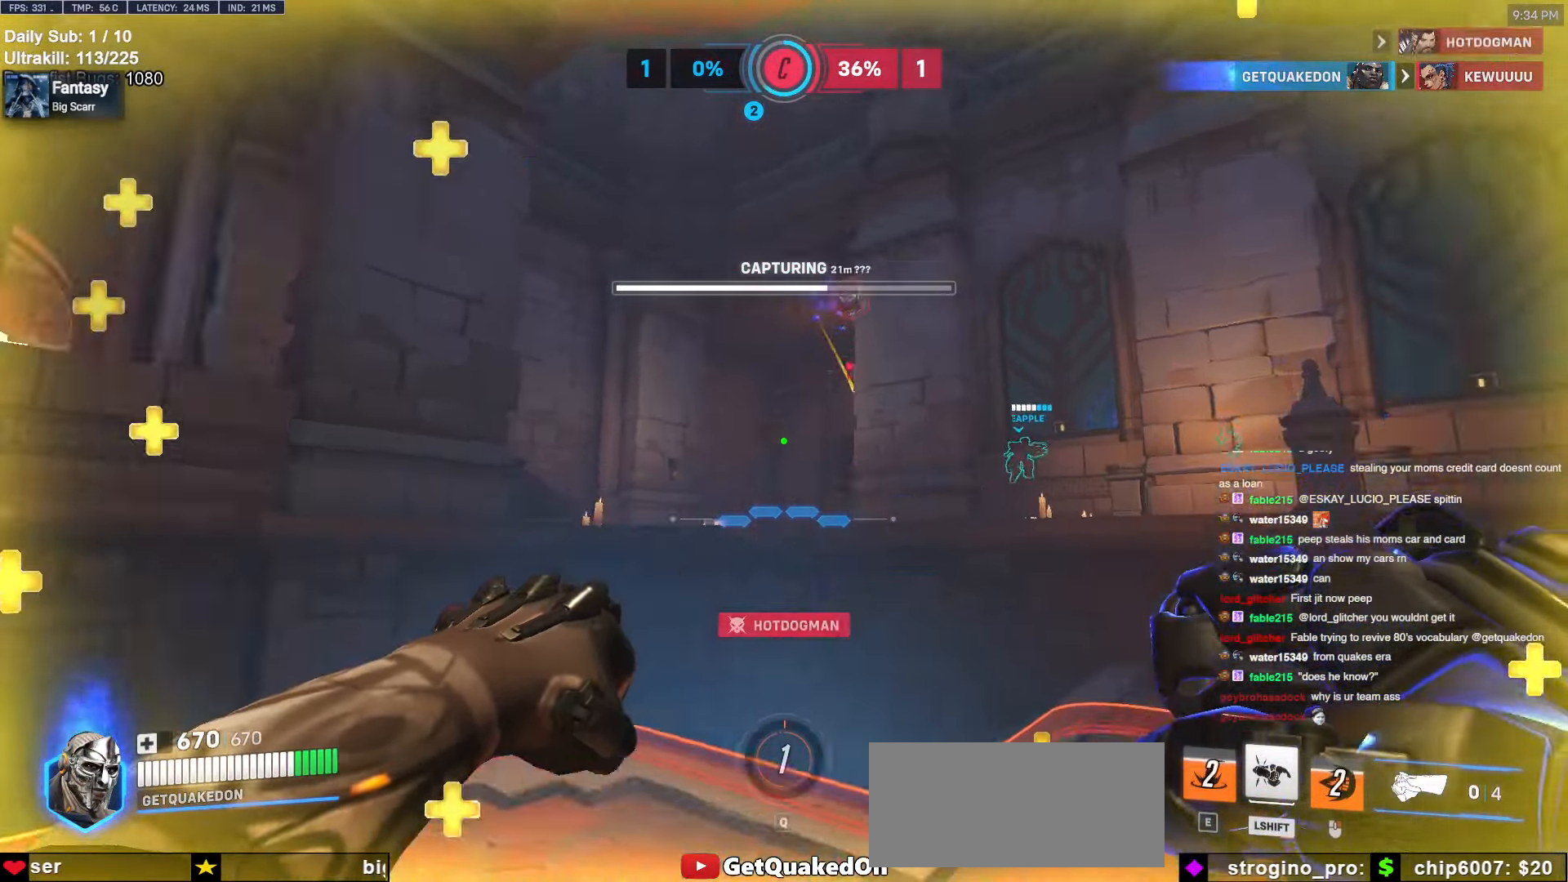
{"keys": ["a", "w"], "mouse": [], "events": [[267, "a", "up"], [267, "d", "down"], [400, "a", "down"], [400, "d", "up"], [500, "w", "down"]]}
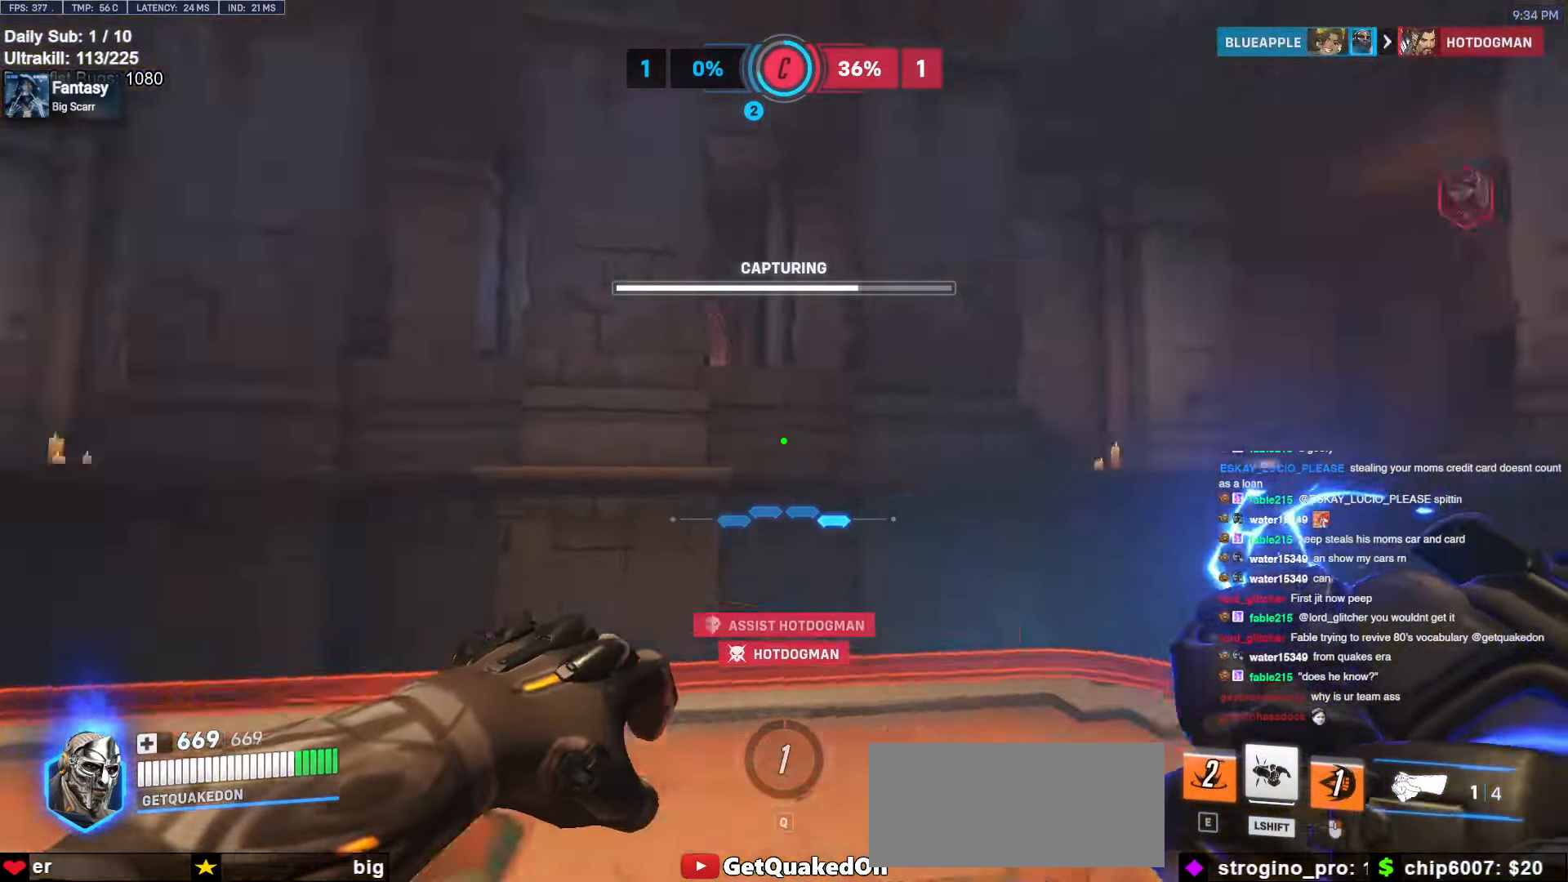
{"keys": ["a", "w"], "mouse": [], "events": [[150, "a", "up"], [150, "d", "down"], [200, "w", "up"], [483, "a", "down"], [483, "d", "up"], [483, "w", "down"]]}
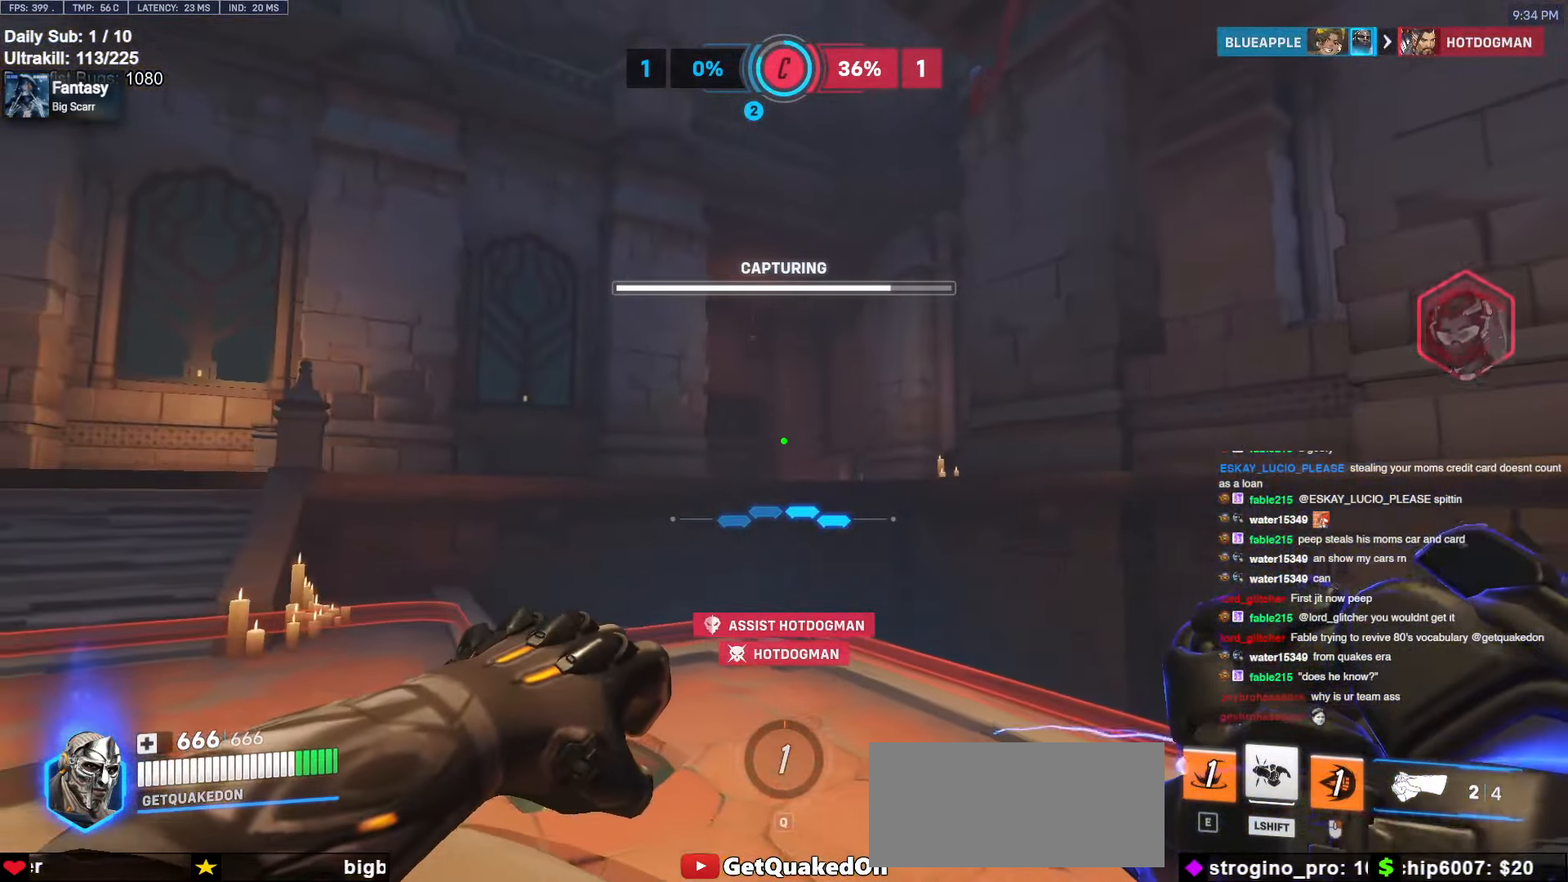
{"keys": ["a"], "mouse": [], "events": [[450, "w", "up"]]}
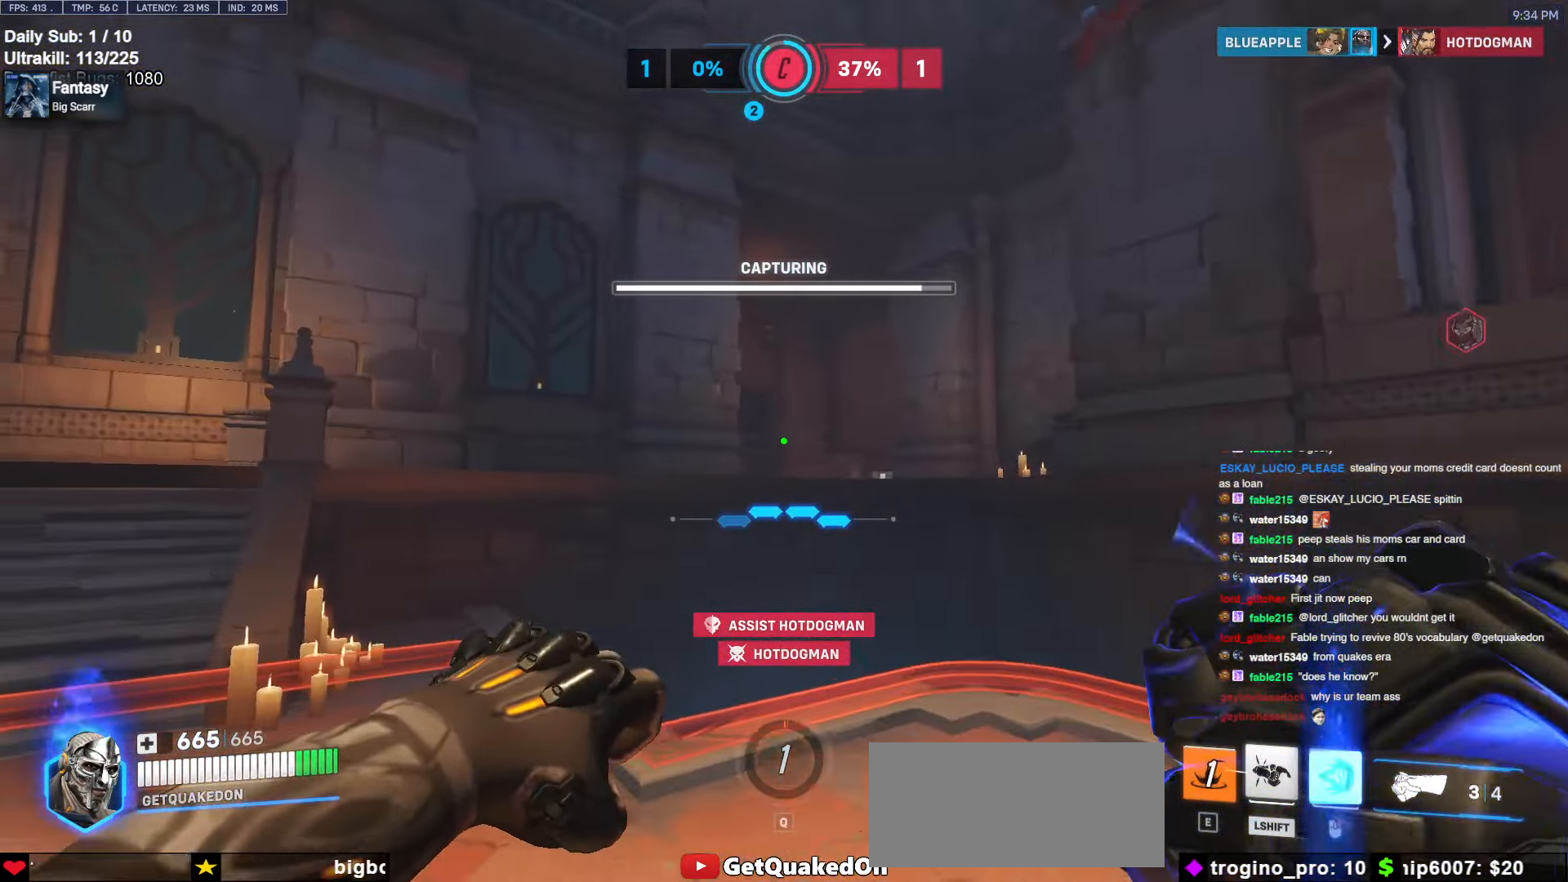
{"keys": ["d"], "mouse": [], "events": [[50, "w", "down"], [133, "a", "up"], [133, "d", "down"], [317, "w", "up"]]}
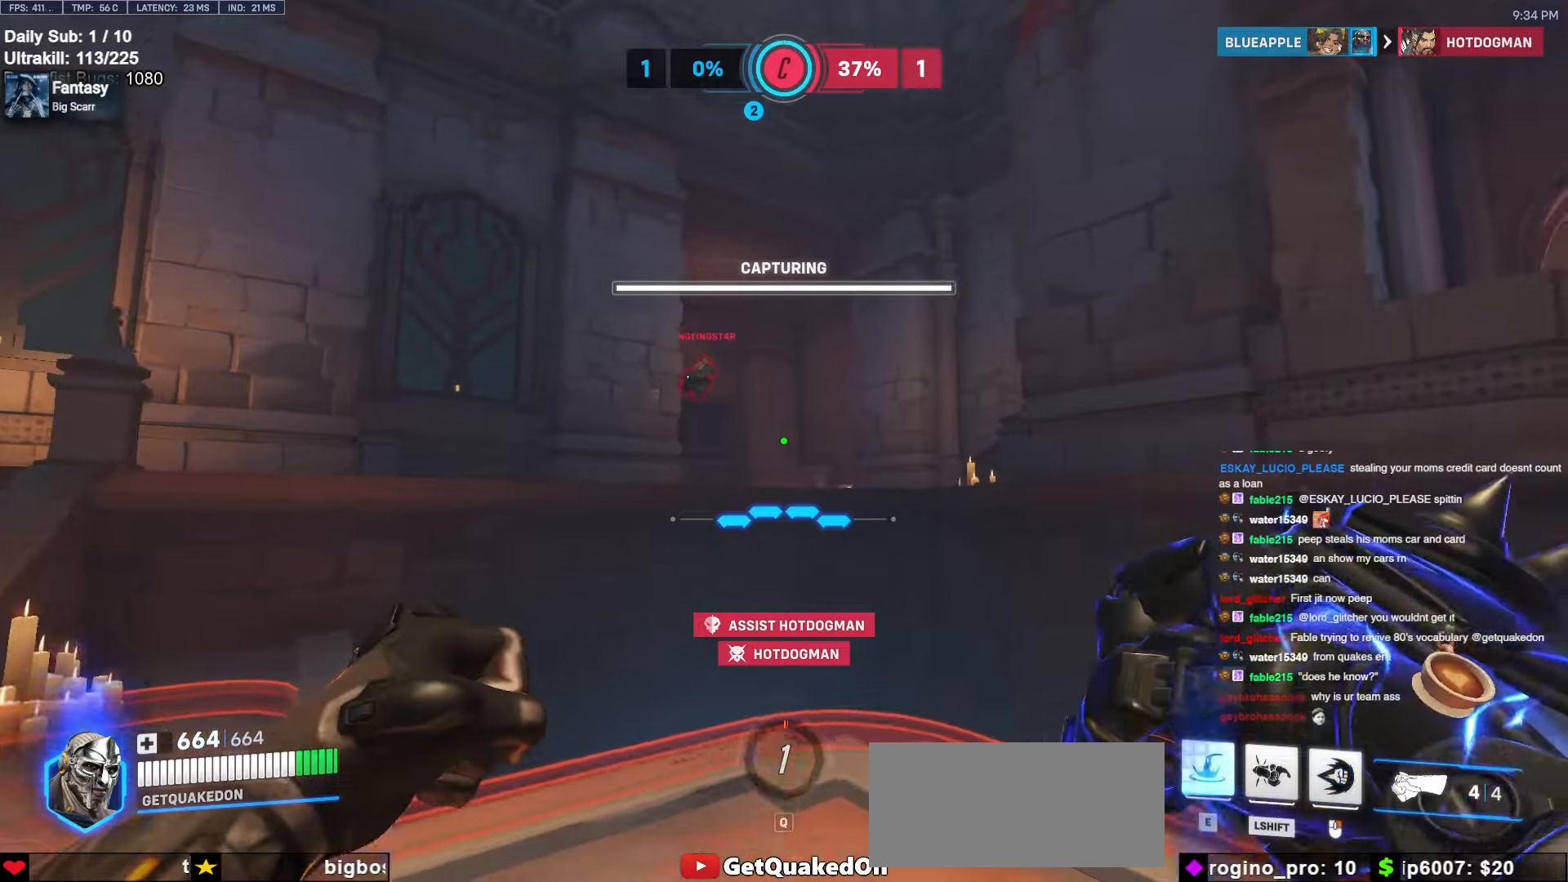
{"keys": ["d"], "mouse": ["left"], "events": [[17, "w", "down"], [100, "d", "up"], [150, "a", "down"], [383, "mouse_left", "down"], [417, "a", "up"], [417, "d", "down"], [467, "w", "up"]]}
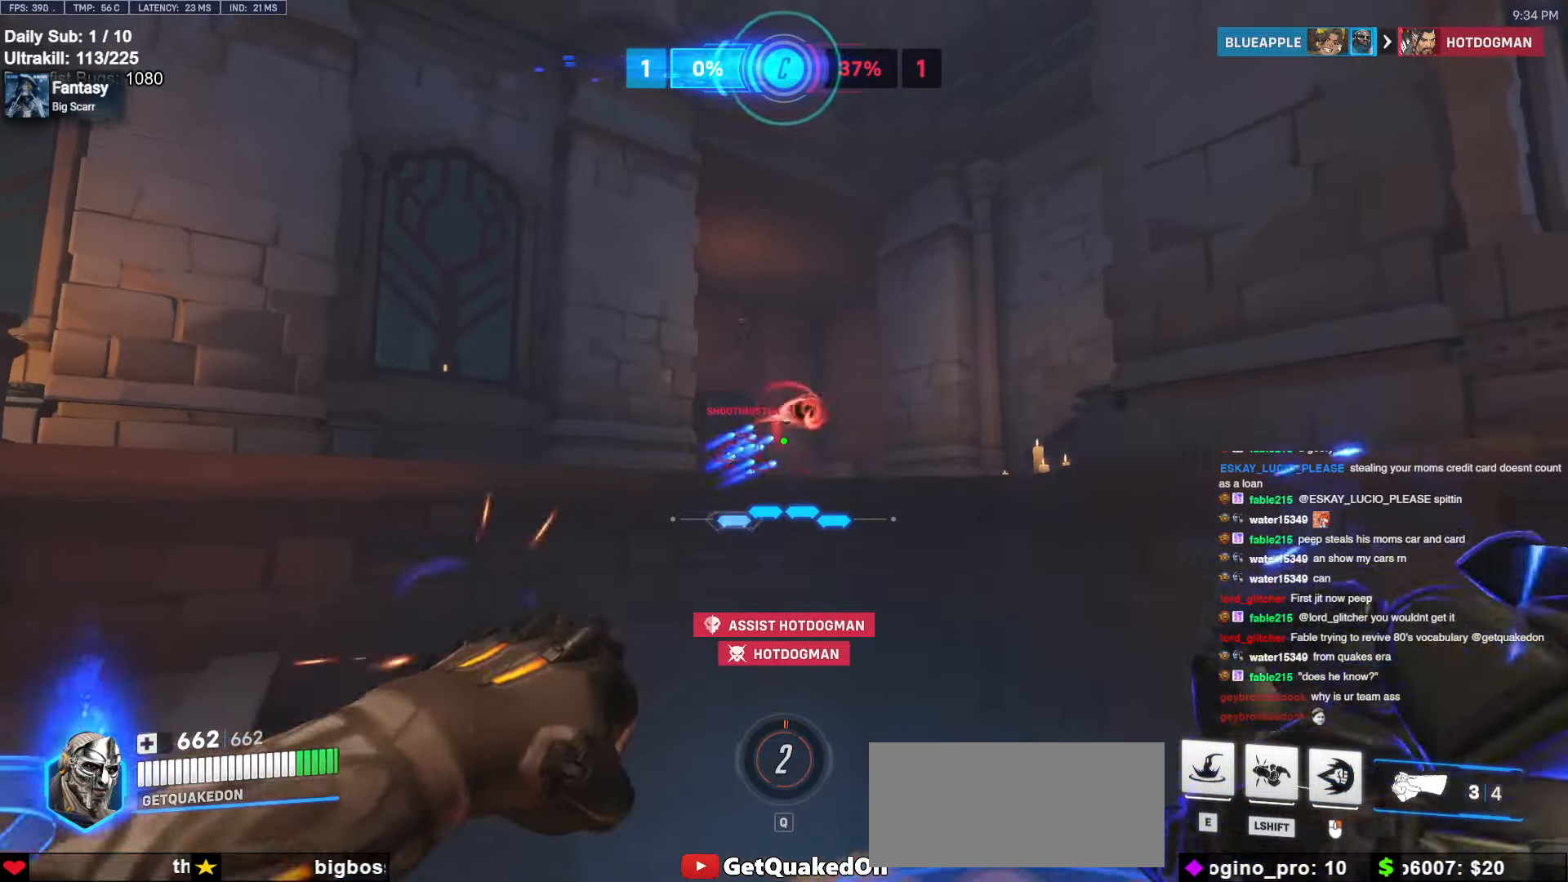
{"keys": ["d"], "mouse": [], "events": [[17, "mouse_left", "up"], [67, "a", "down"], [67, "d", "up"], [167, "w", "down"], [217, "mouse_left", "down"], [300, "a", "up"], [300, "d", "down"], [300, "w", "up"], [350, "mouse_left", "up"]]}
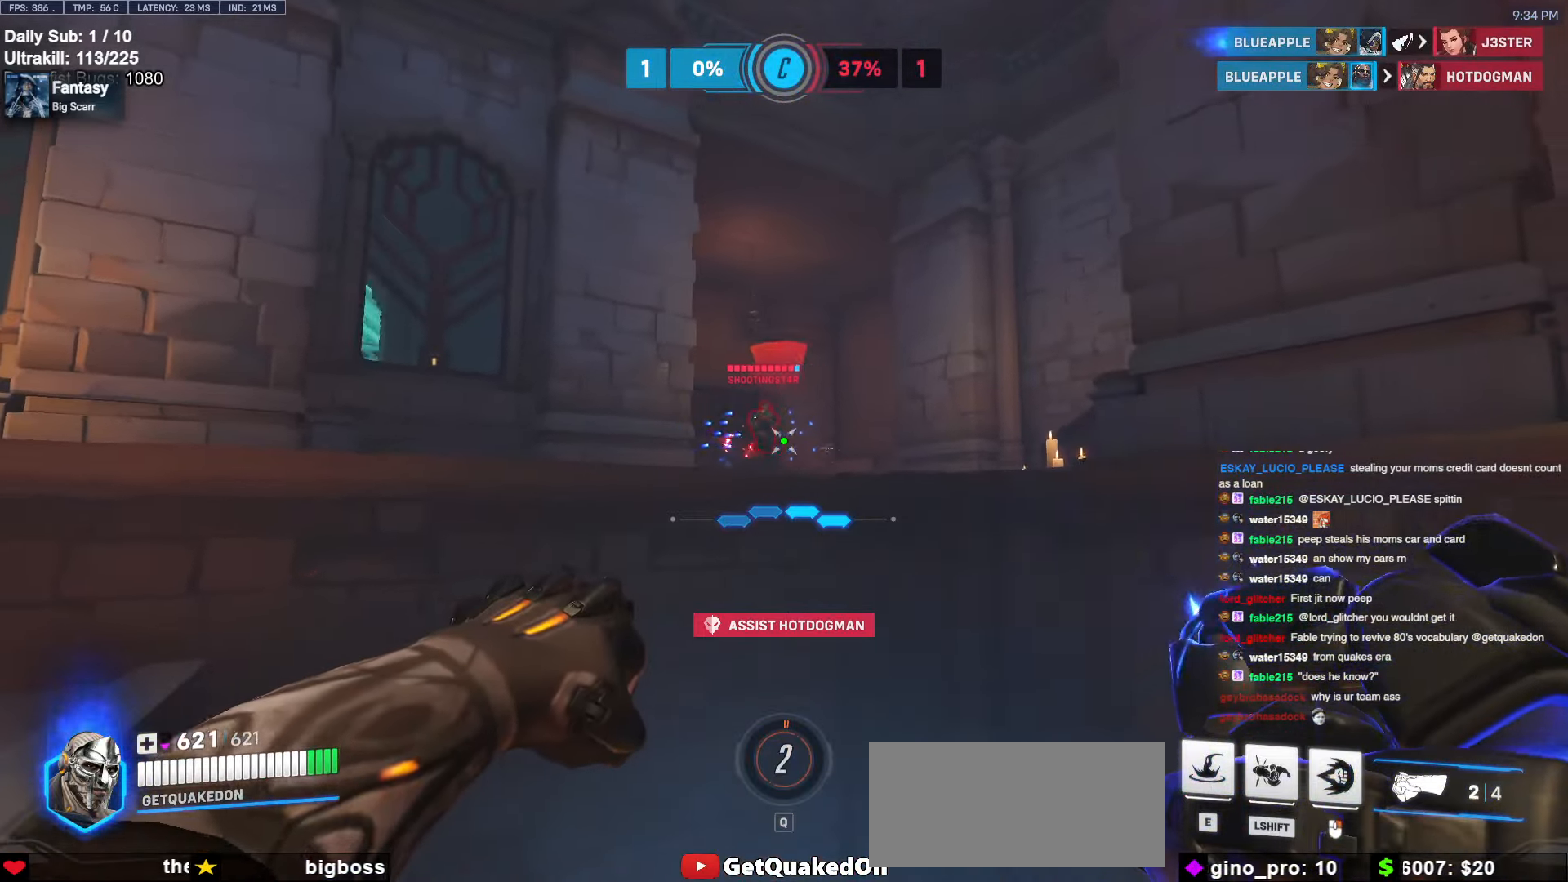
{"keys": ["w"], "mouse": ["right"], "events": [[33, "a", "down"], [33, "d", "up"], [133, "a", "up"], [217, "w", "down"], [267, "e", "down"], [317, "e", "up"], [367, "mouse_right", "down"]]}
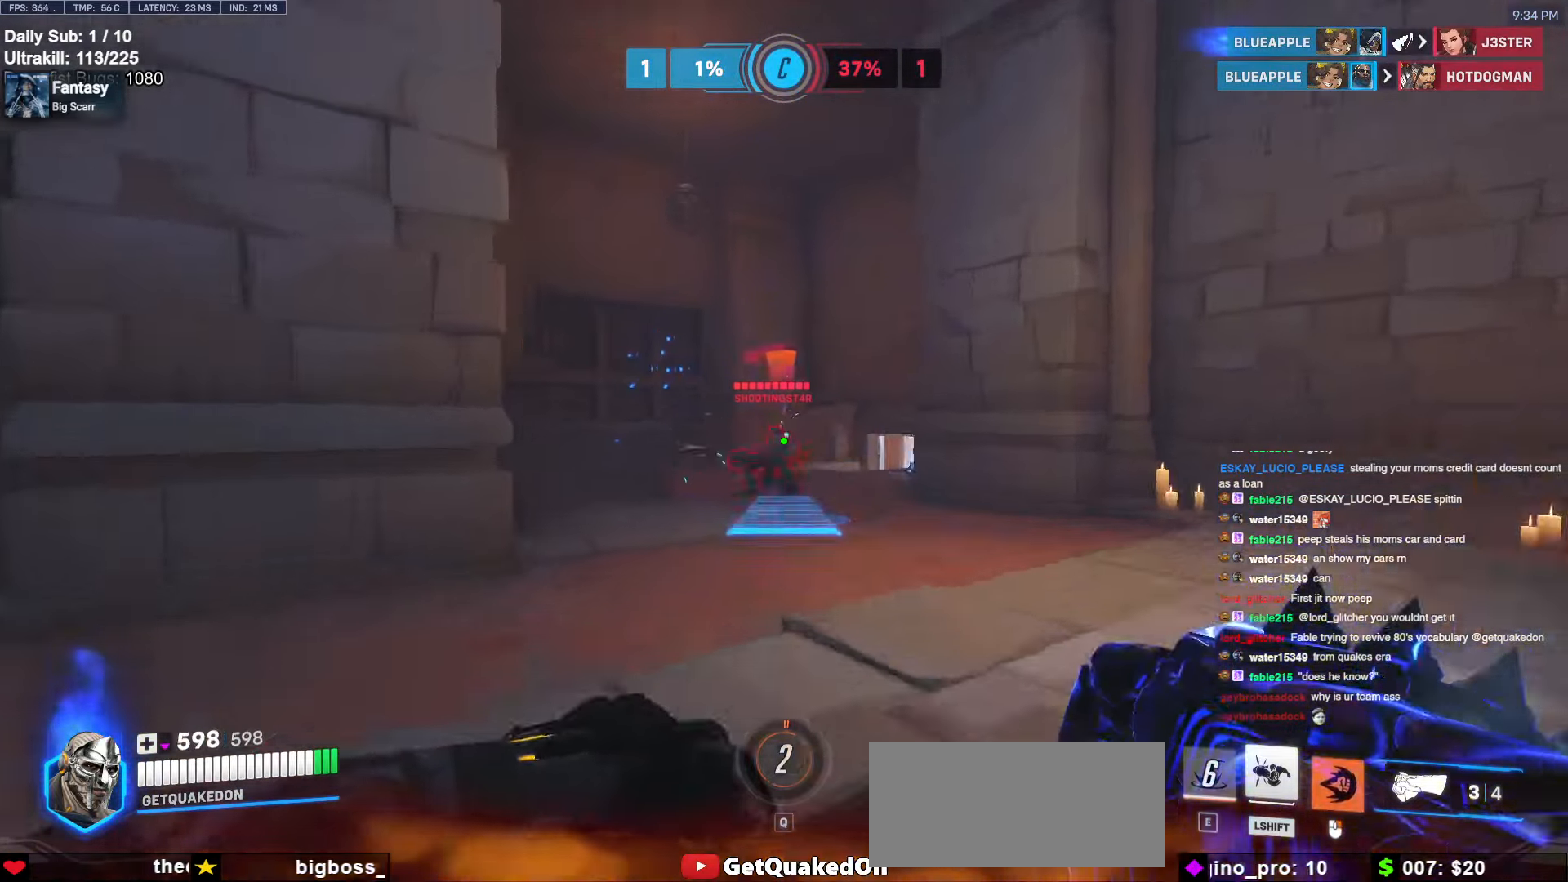
{"keys": ["w"], "mouse": ["right"], "events": [[150, "a", "down"], [333, "a", "up"]]}
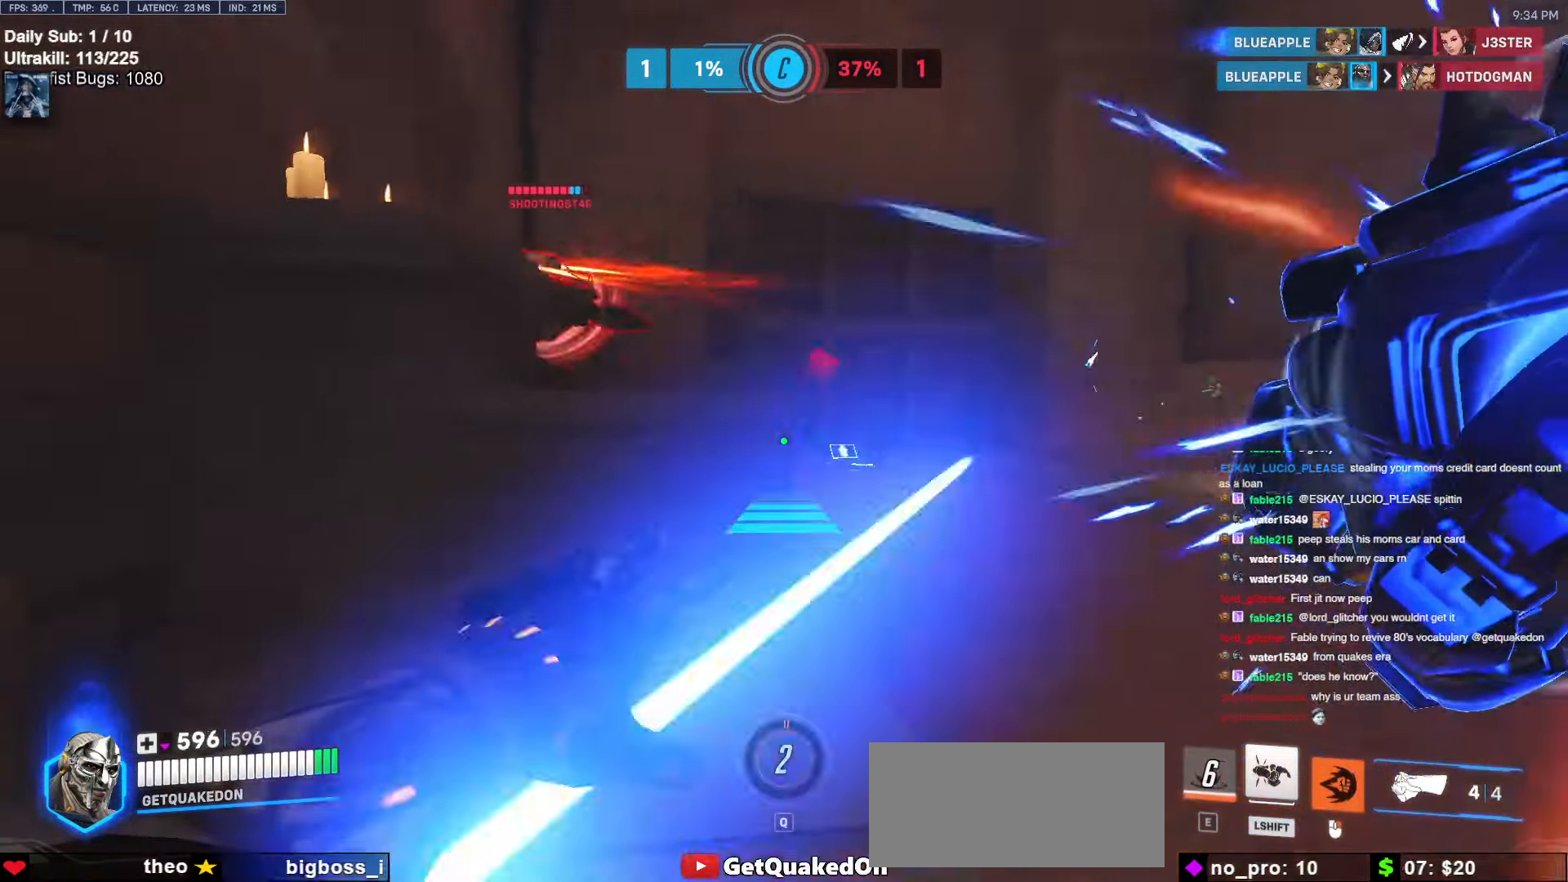
{"keys": ["d", "w"], "mouse": [], "events": [[17, "space", "down"], [67, "space", "up"], [217, "d", "down"], [217, "space", "down"], [250, "space", "up"], [350, "mouse_left", "down"], [400, "d", "up"], [433, "d", "down"], [483, "mouse_left", "up"], [483, "mouse_right", "up"]]}
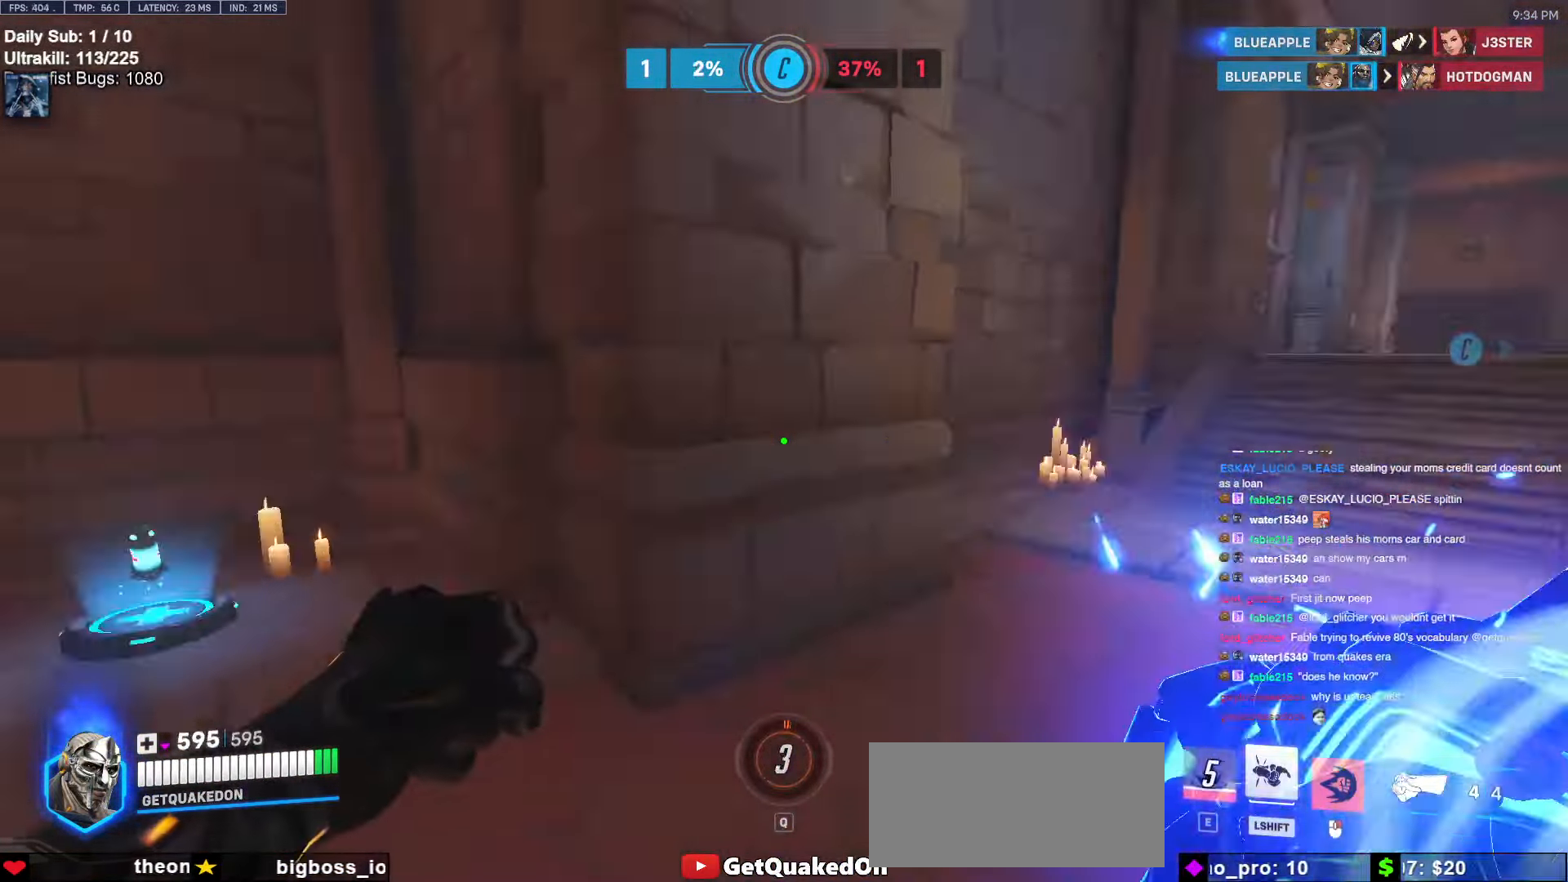
{"keys": ["w"], "mouse": [], "events": [[133, "d", "up"], [183, "d", "down"], [317, "d", "up"]]}
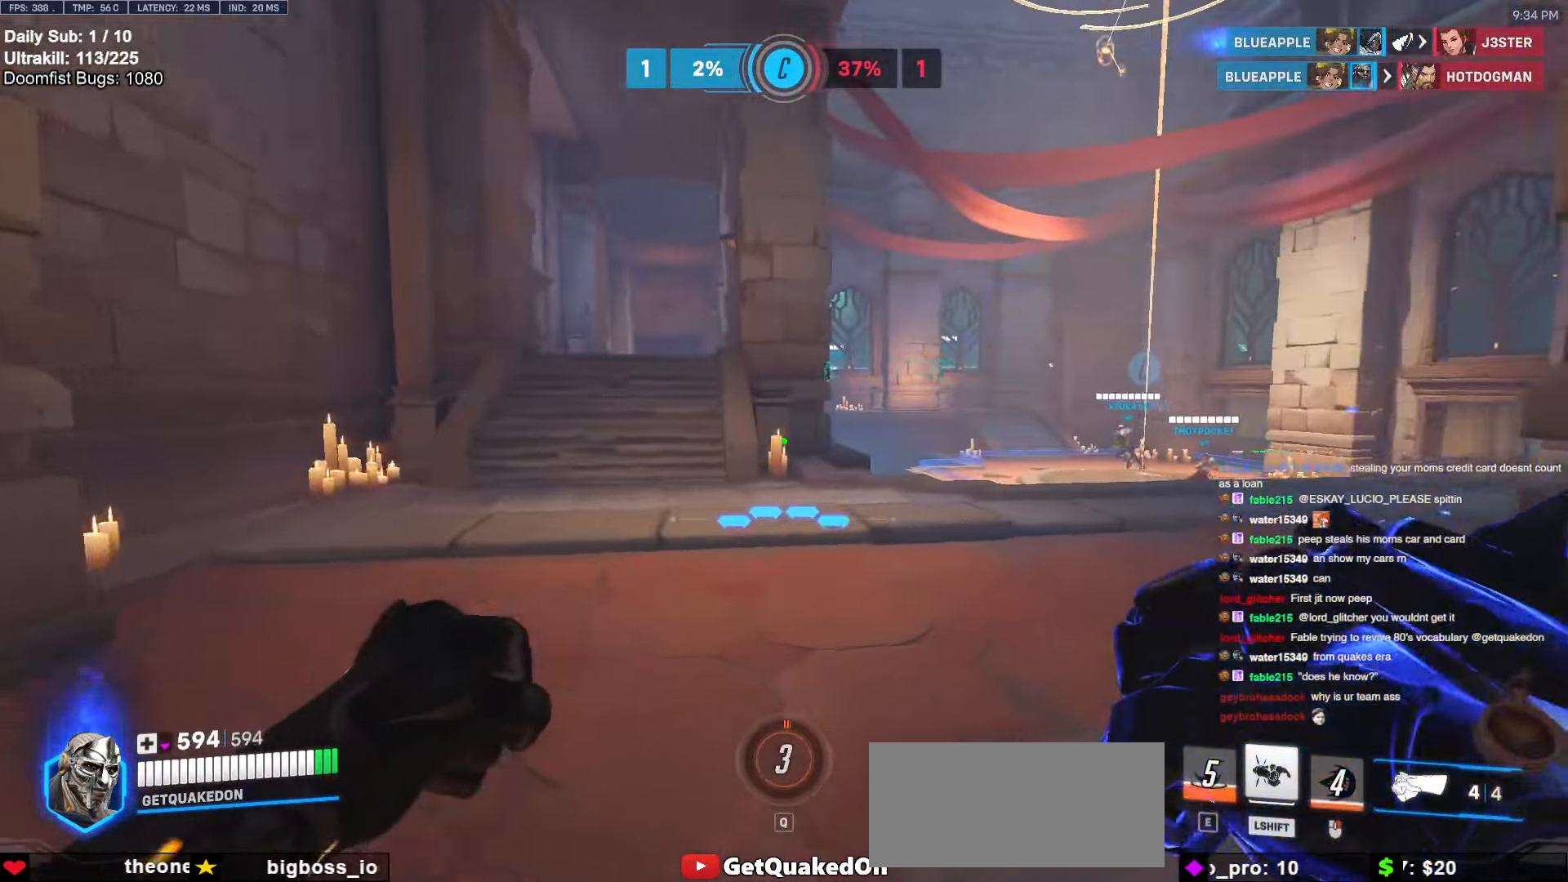
{"keys": ["w"], "mouse": [], "events": [[100, "d", "down"], [233, "d", "up"]]}
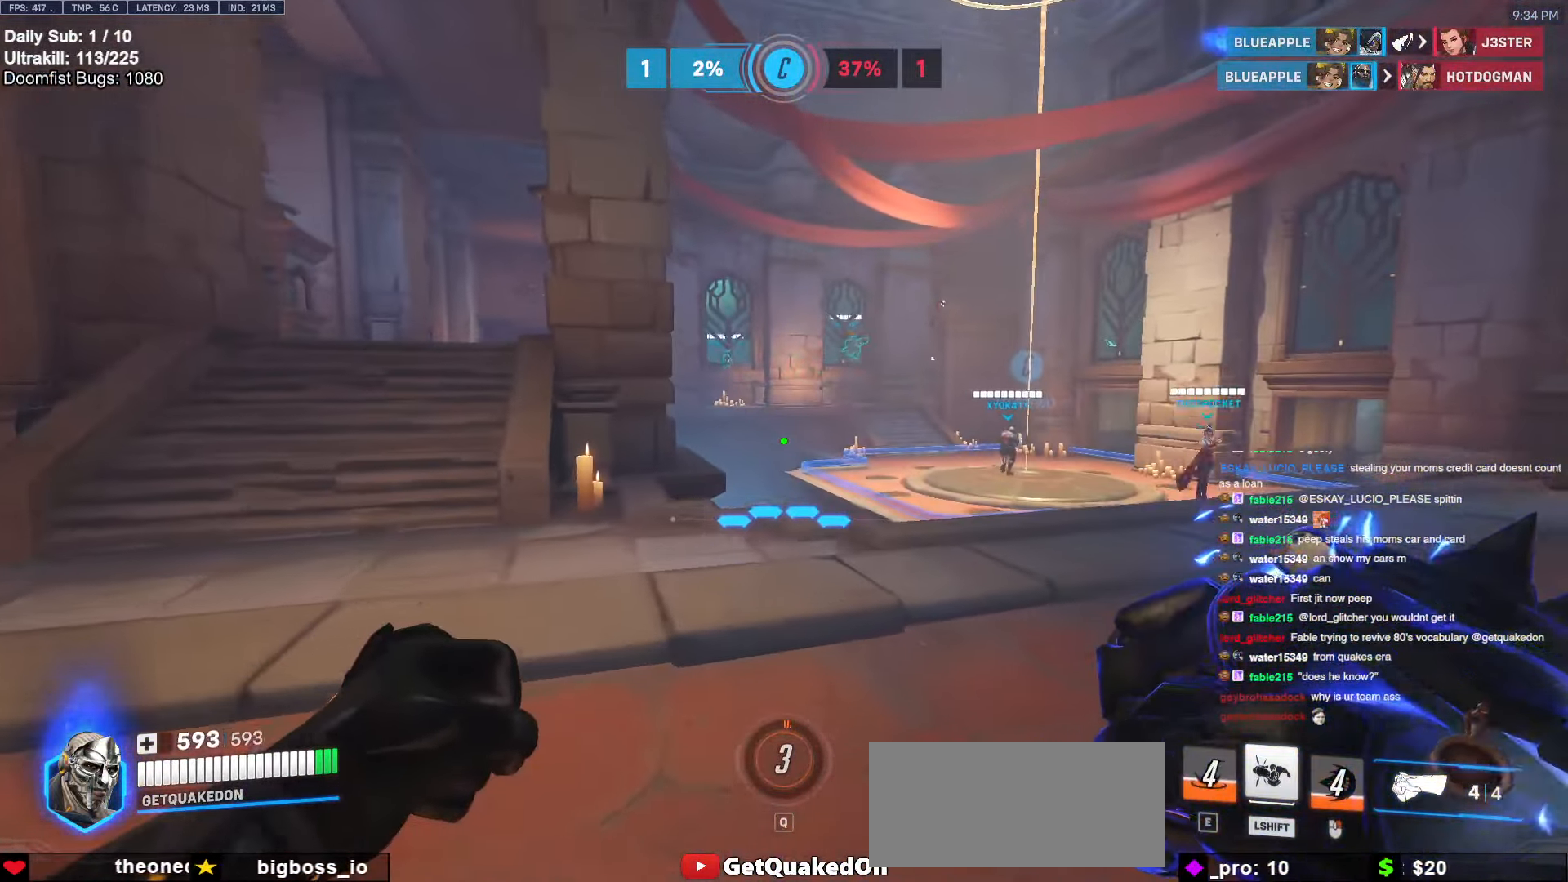
{"keys": ["d", "w"], "mouse": [], "events": [[67, "d", "down"]]}
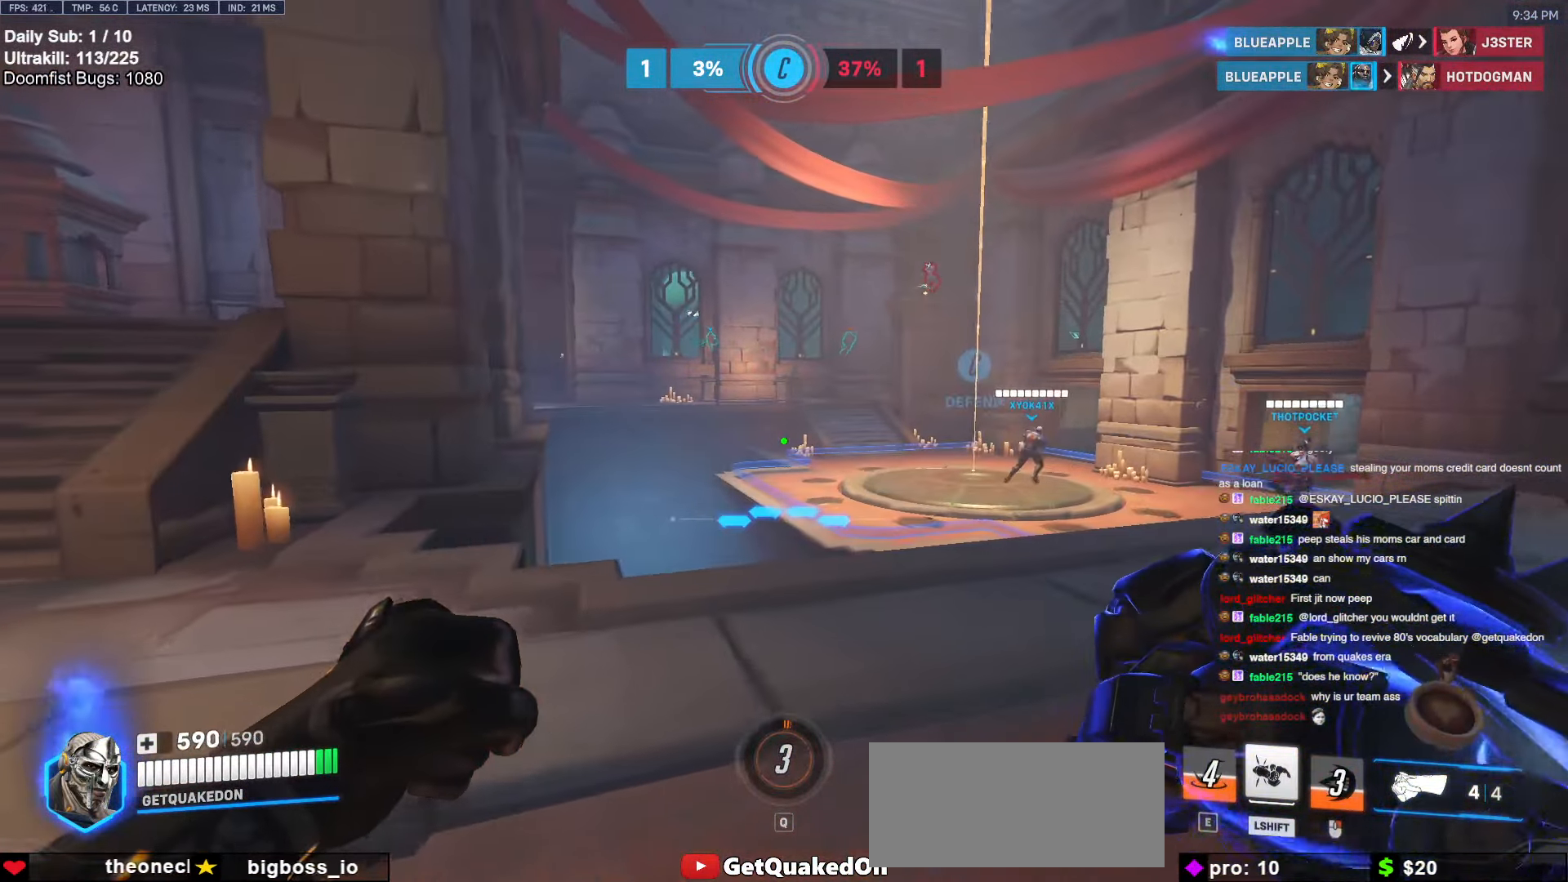
{"keys": ["d", "w"], "mouse": [], "events": []}
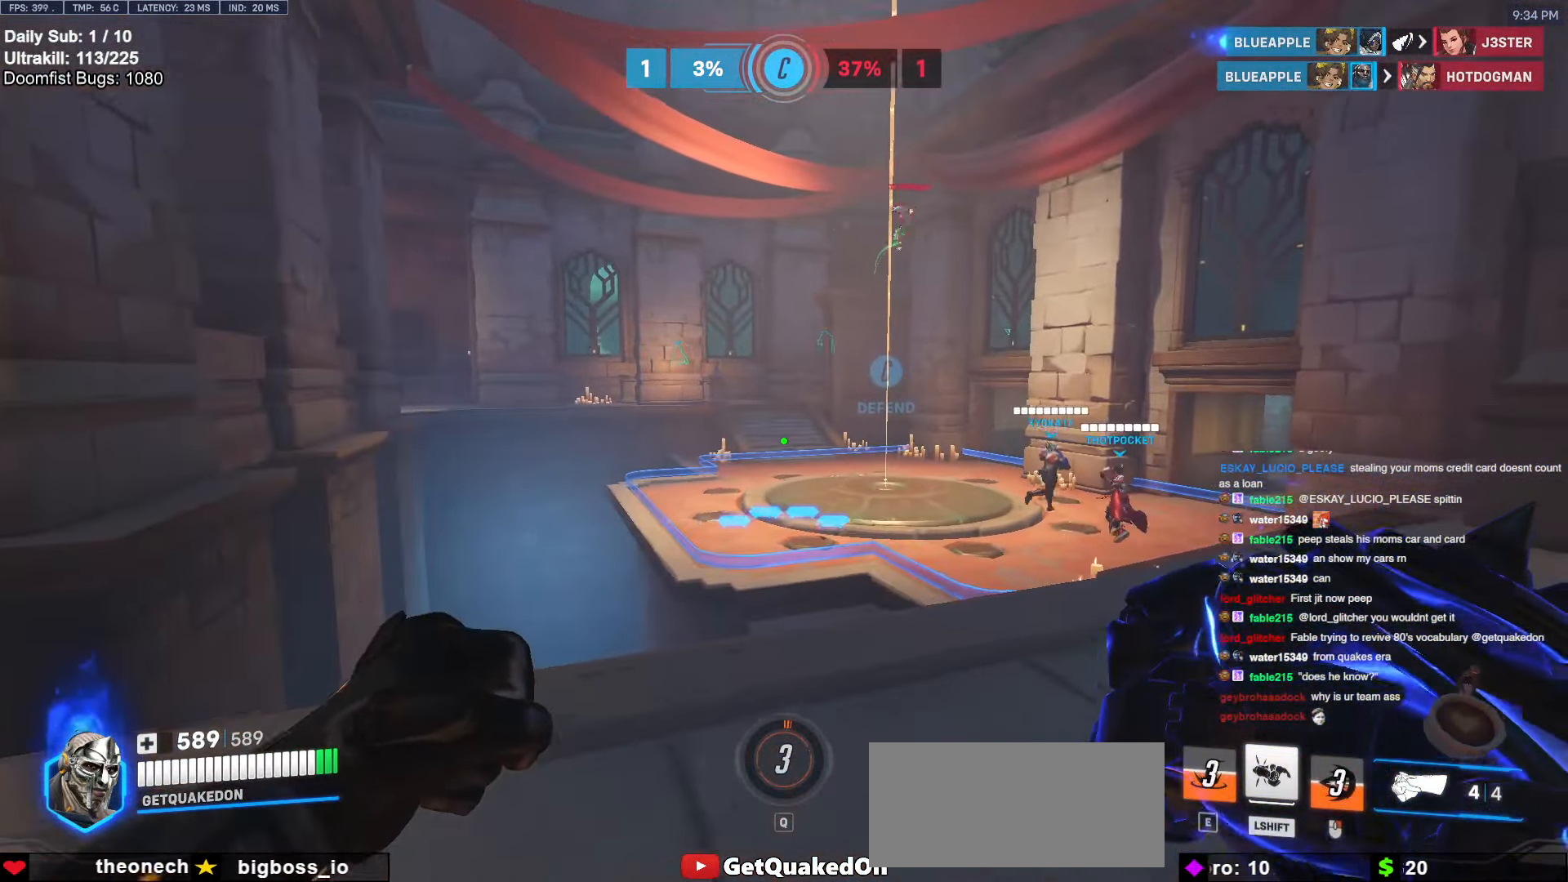
{"keys": ["d", "w"], "mouse": [], "events": []}
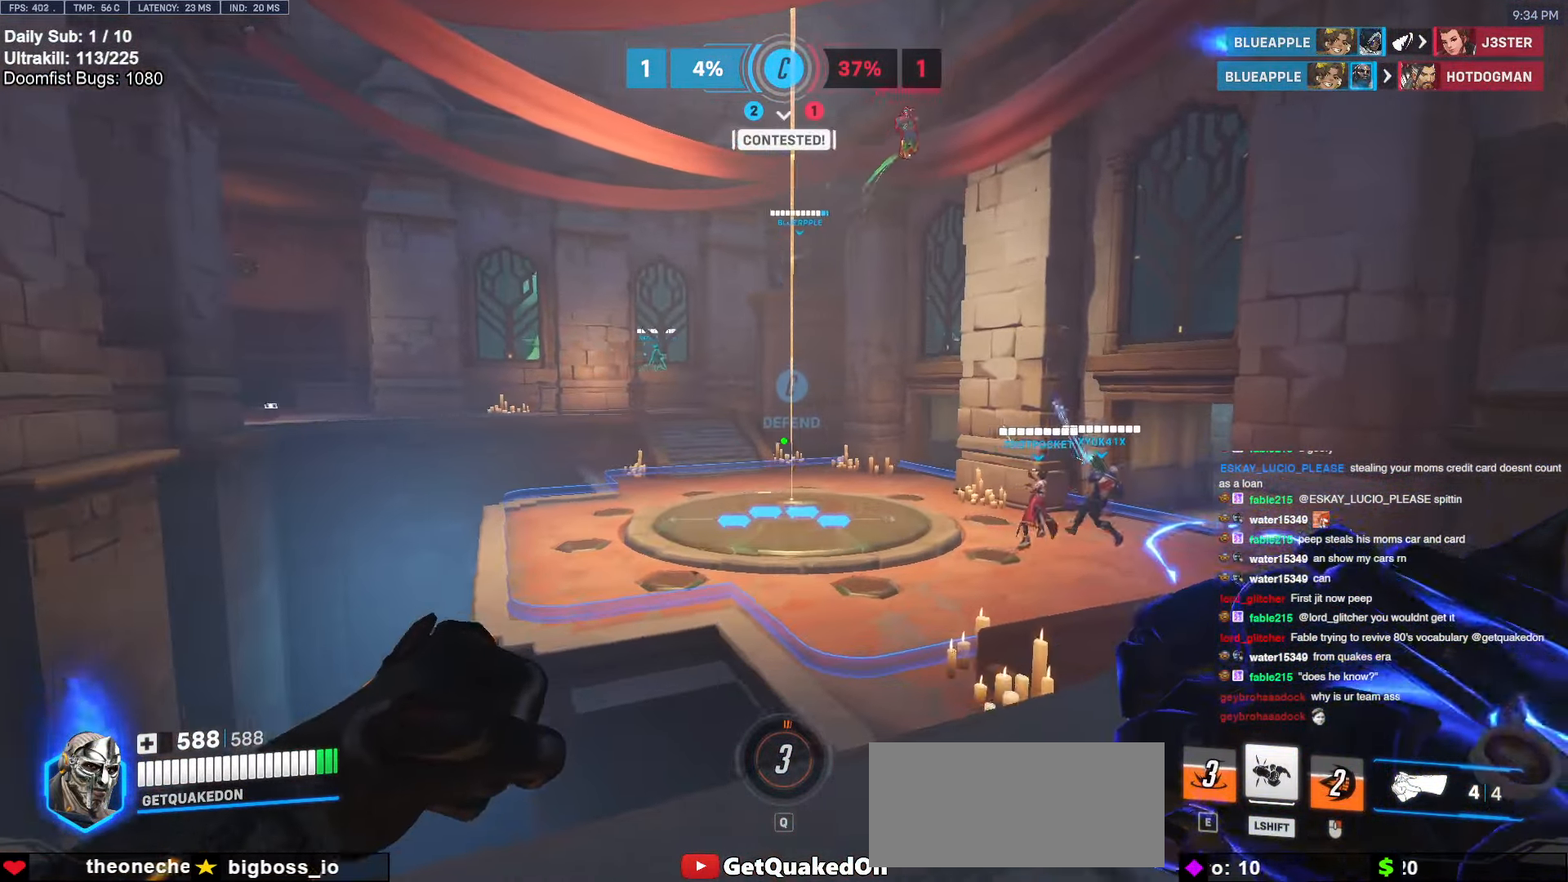
{"keys": ["d"], "mouse": [], "events": [[300, "w", "up"]]}
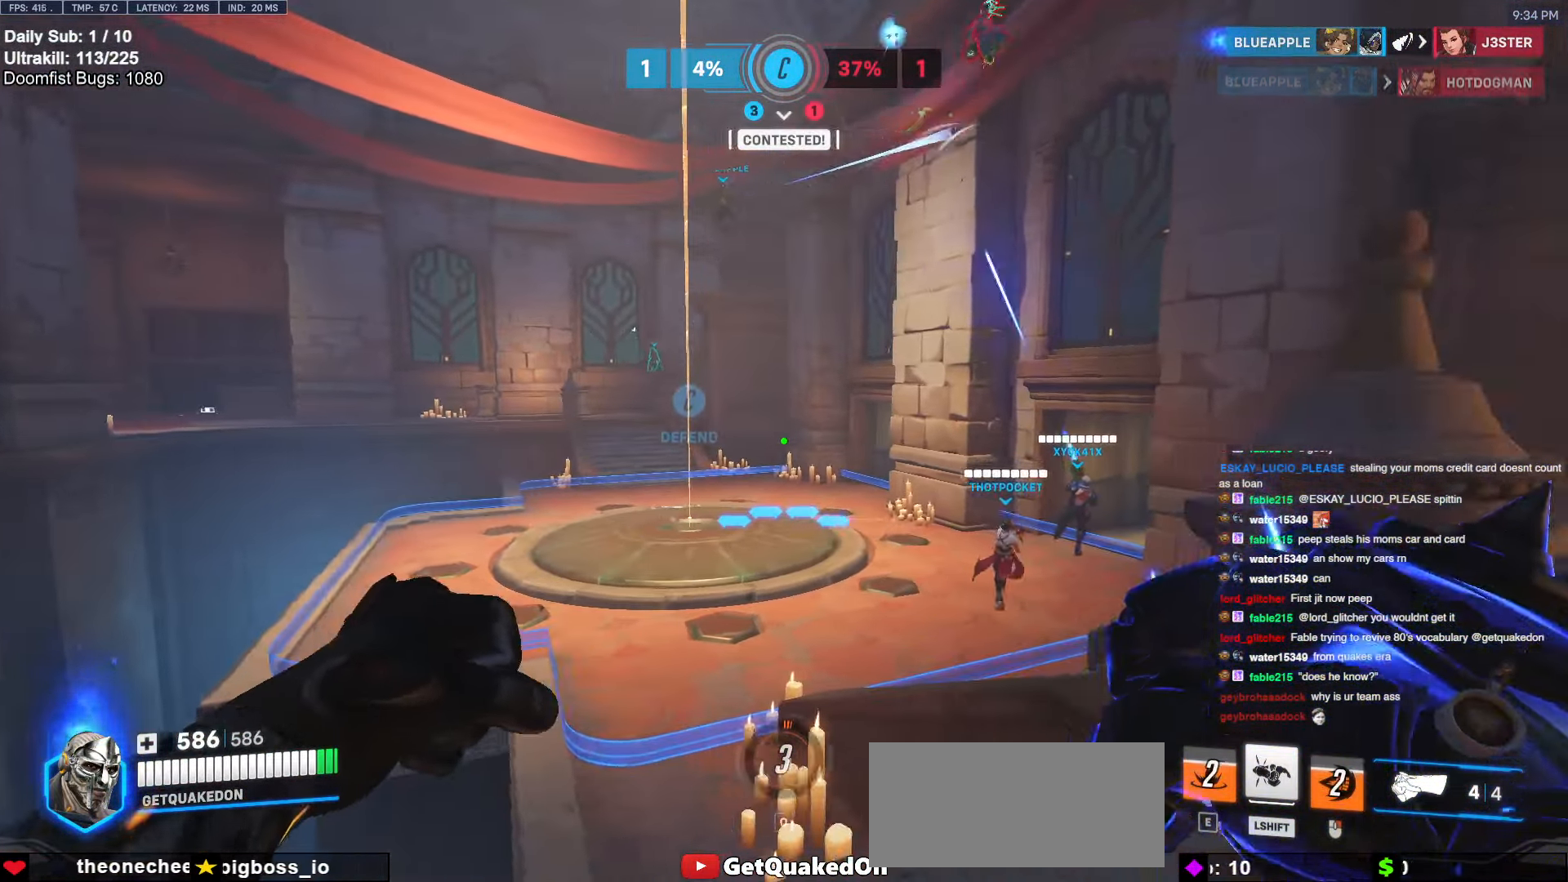
{"keys": ["d"], "mouse": [], "events": []}
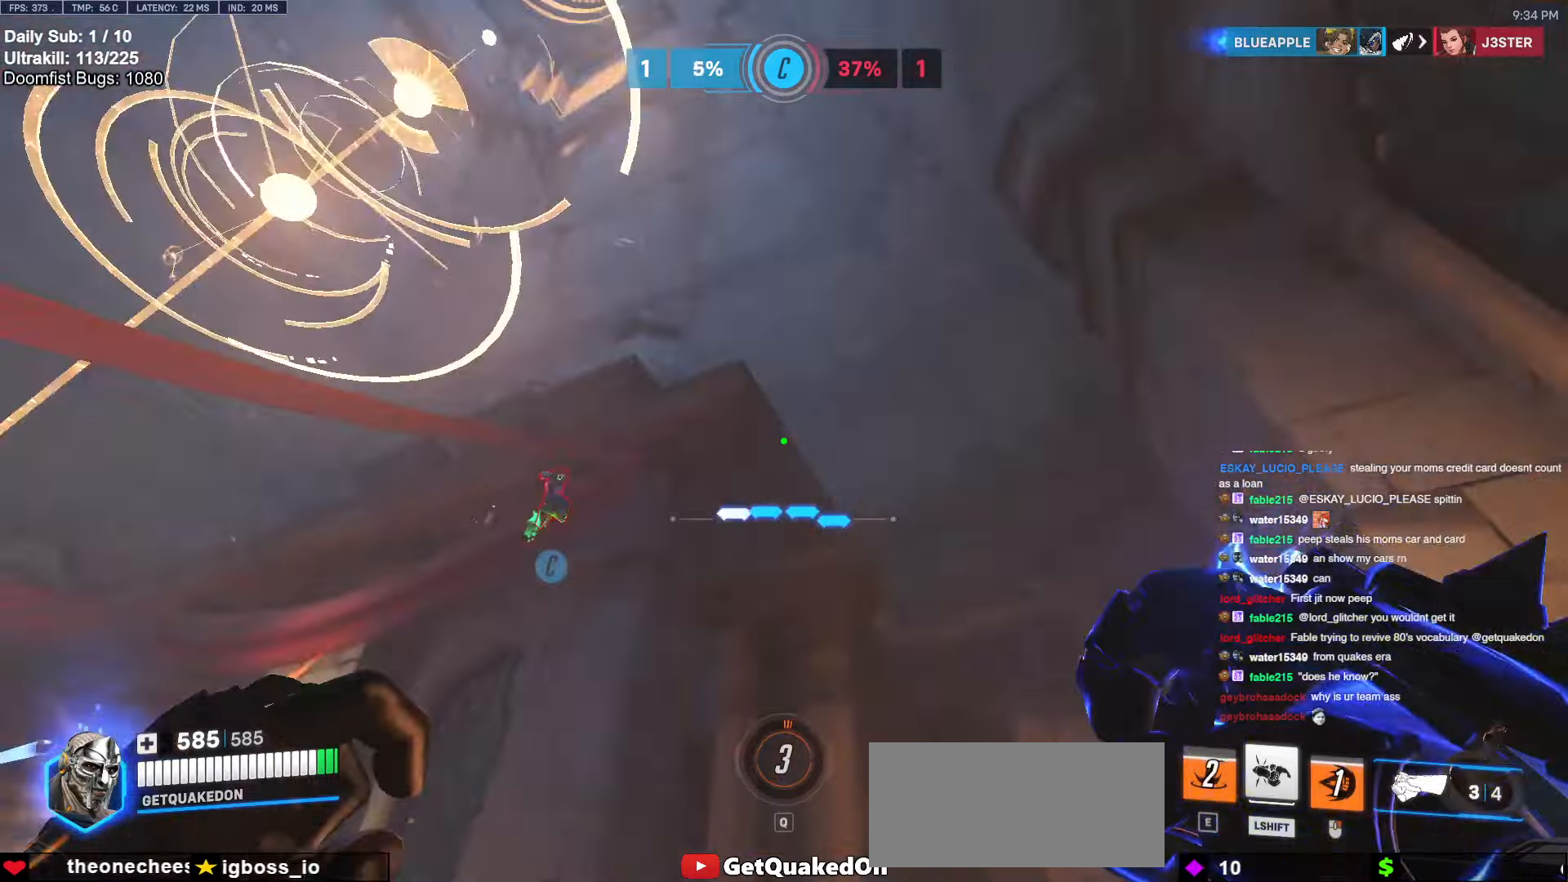
{"keys": ["w"], "mouse": ["left"], "events": [[17, "mouse_left", "down"], [100, "mouse_left", "up"], [150, "w", "down"], [383, "d", "up"], [433, "mouse_left", "down"]]}
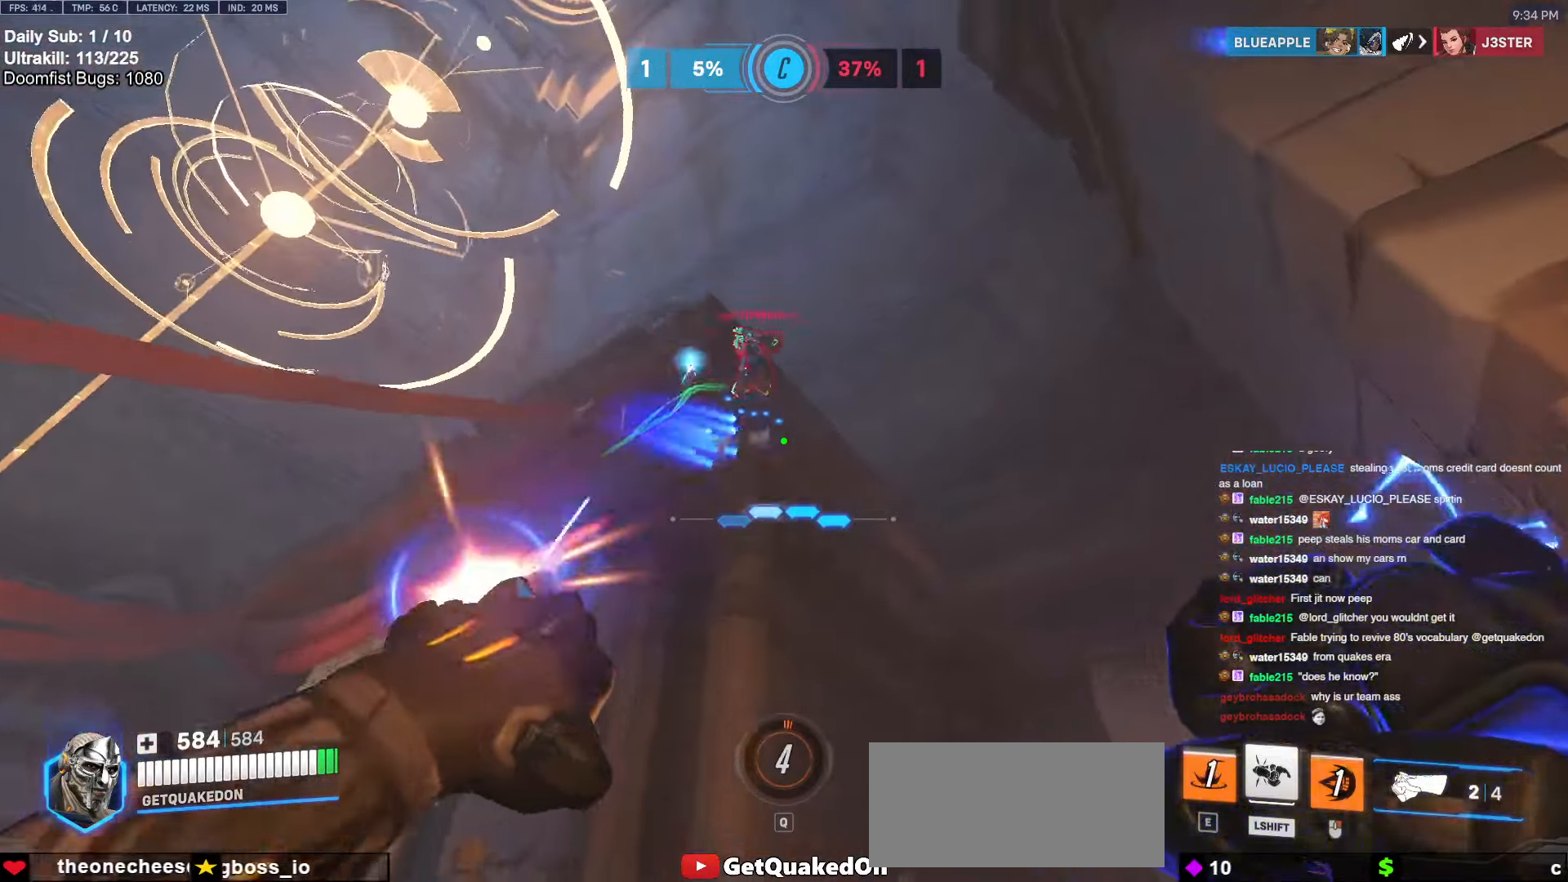
{"keys": ["a", "w"], "mouse": [], "events": [[17, "mouse_left", "up"], [67, "d", "down"], [217, "mouse_left", "down"], [300, "d", "up"], [300, "mouse_left", "up"], [450, "a", "down"]]}
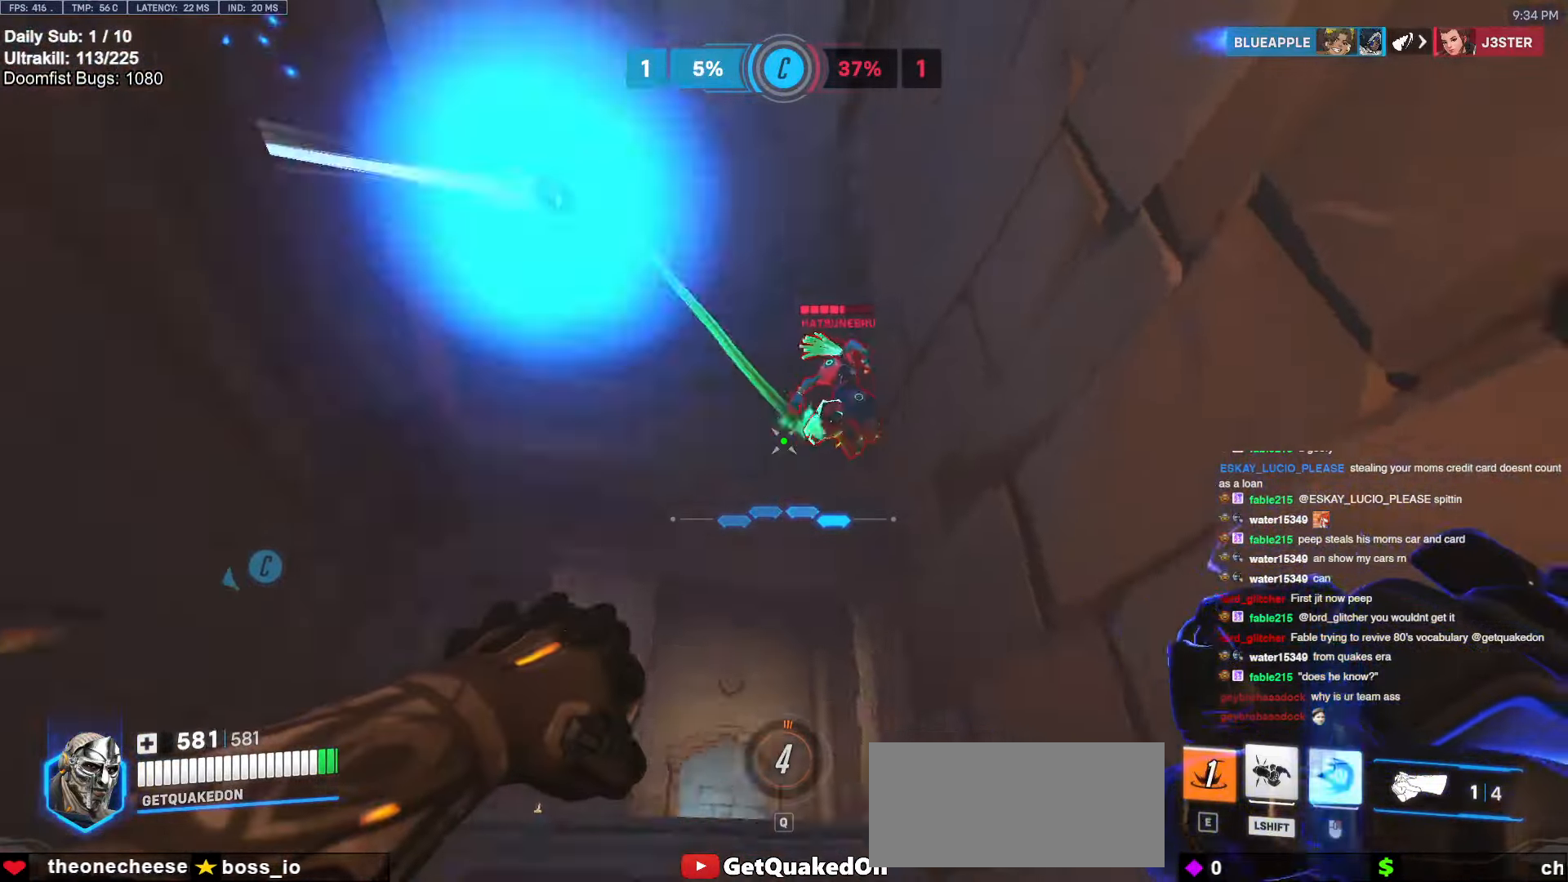
{"keys": ["a", "w"], "mouse": [], "events": [[33, "mouse_left", "down"], [133, "mouse_left", "up"]]}
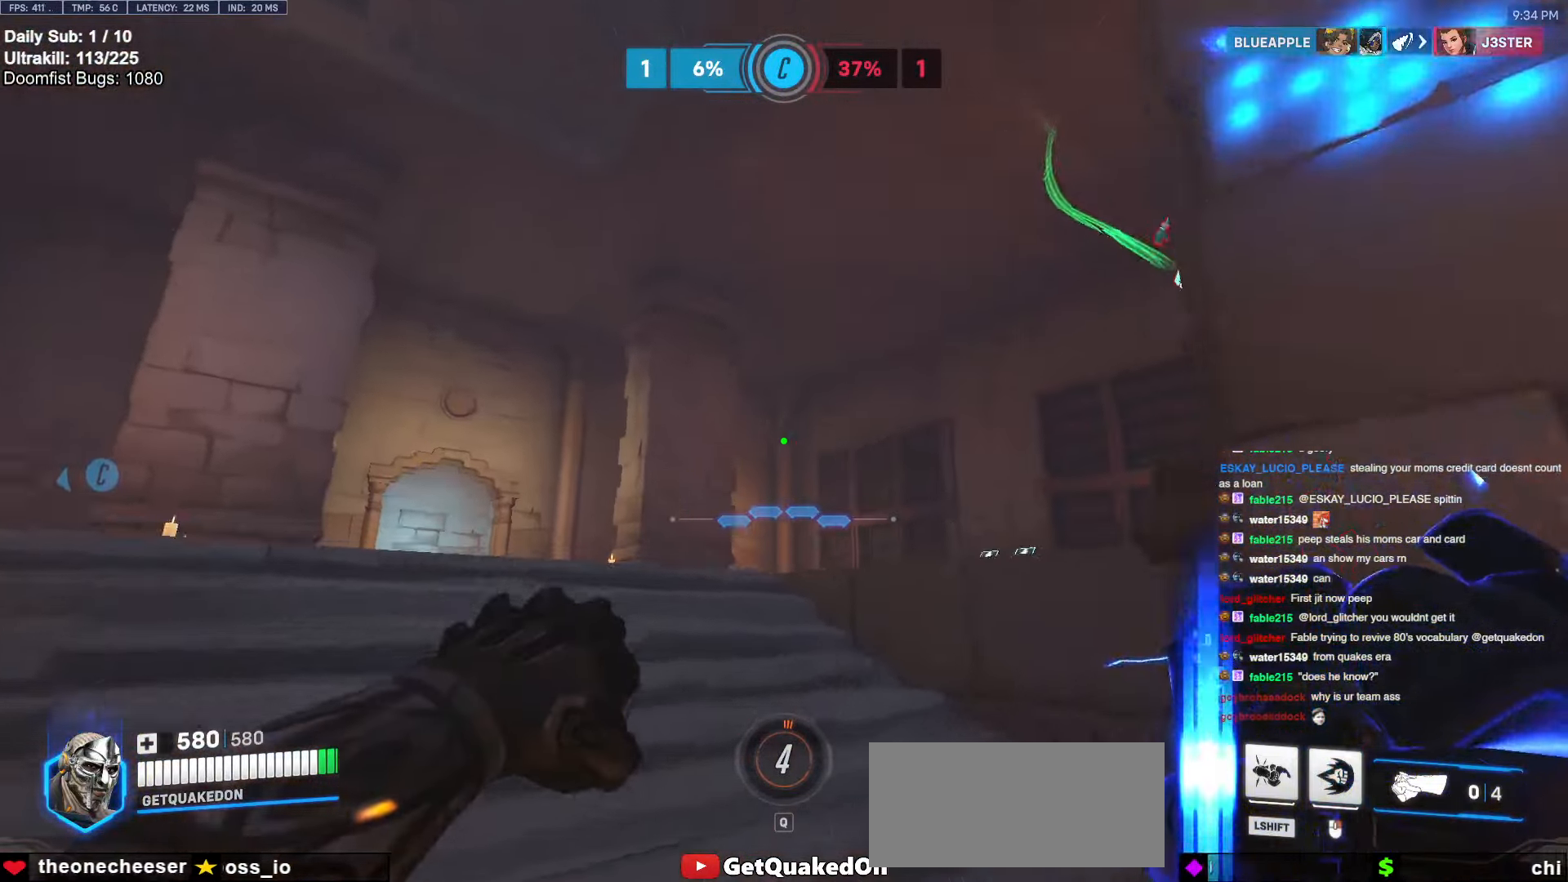
{"keys": ["a", "space", "w"], "mouse": ["right"], "events": [[50, "e", "down"], [150, "e", "up"], [433, "mouse_right", "down"], [467, "space", "down"]]}
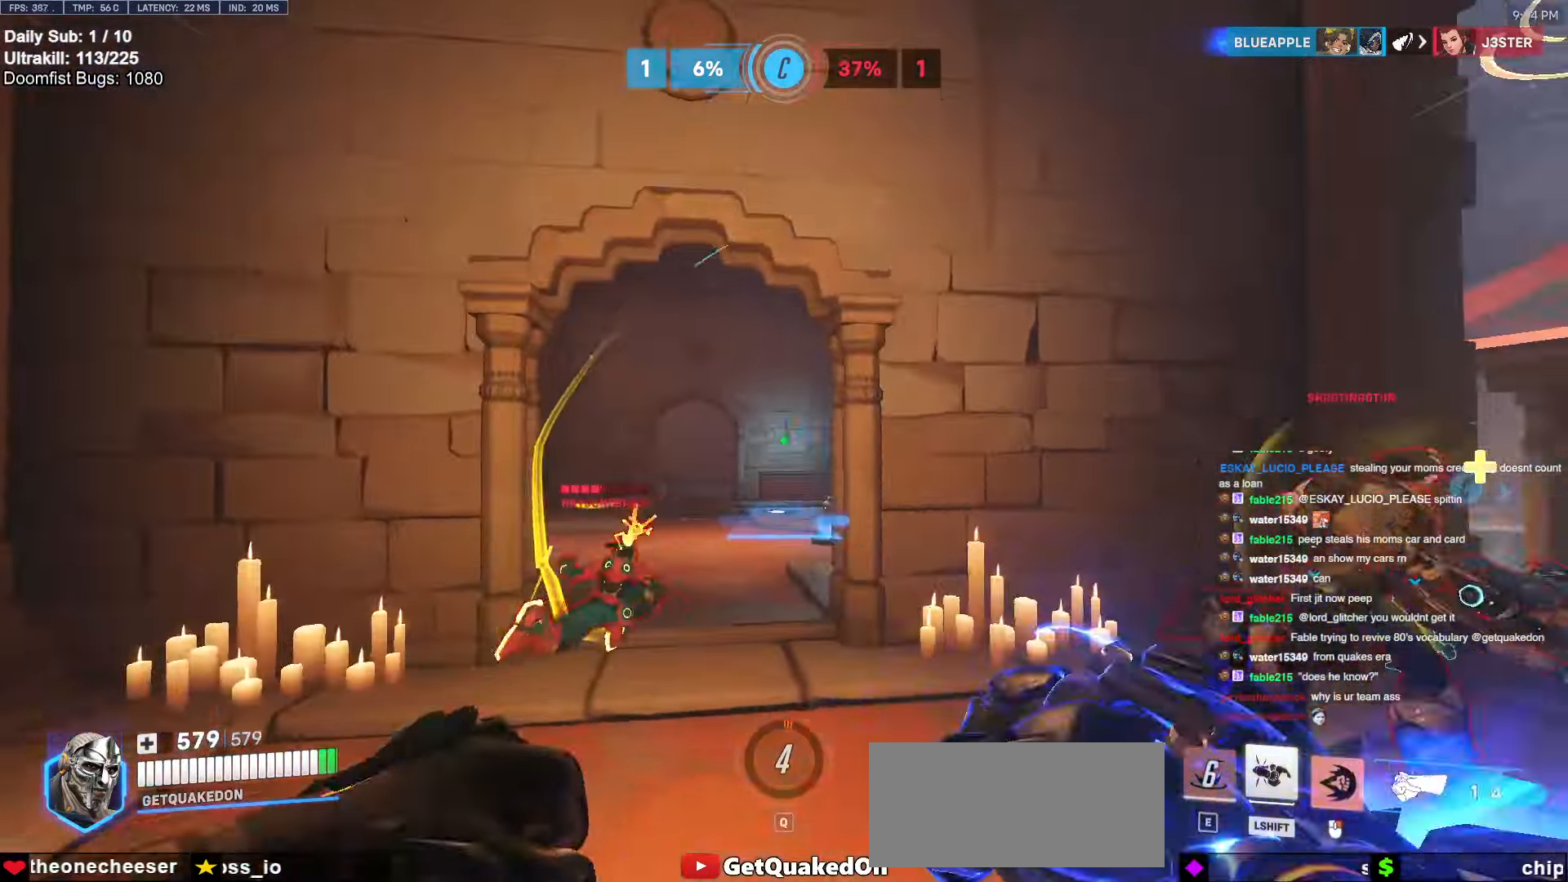
{"keys": ["a", "w"], "mouse": ["right"], "events": [[67, "a", "up"], [67, "space", "up"], [250, "a", "down"]]}
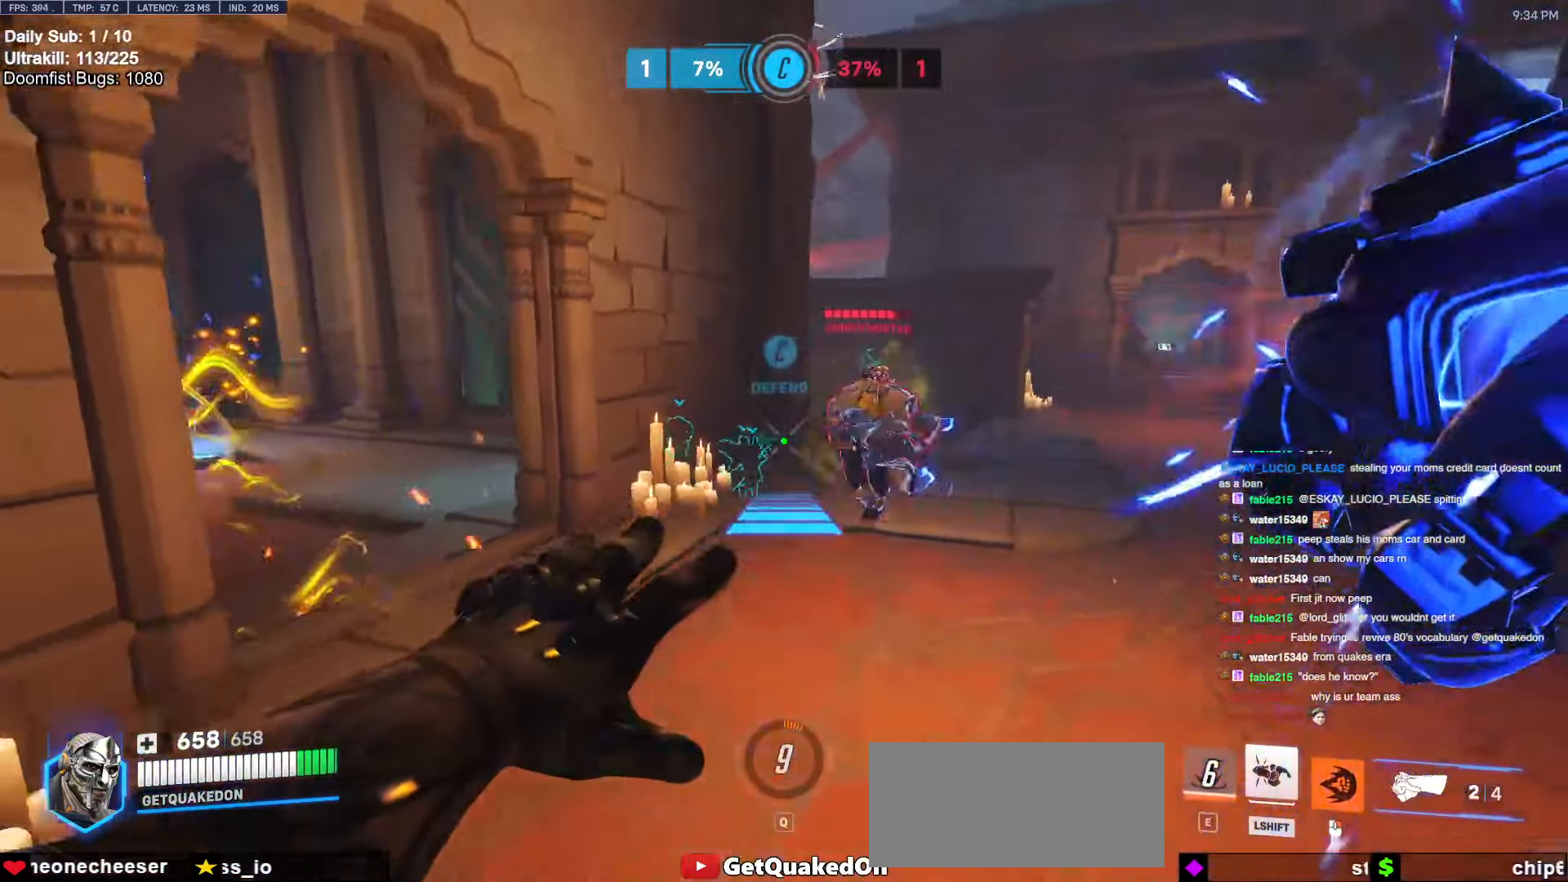
{"keys": ["w"], "mouse": [], "events": [[400, "a", "up"], [400, "mouse_right", "up"]]}